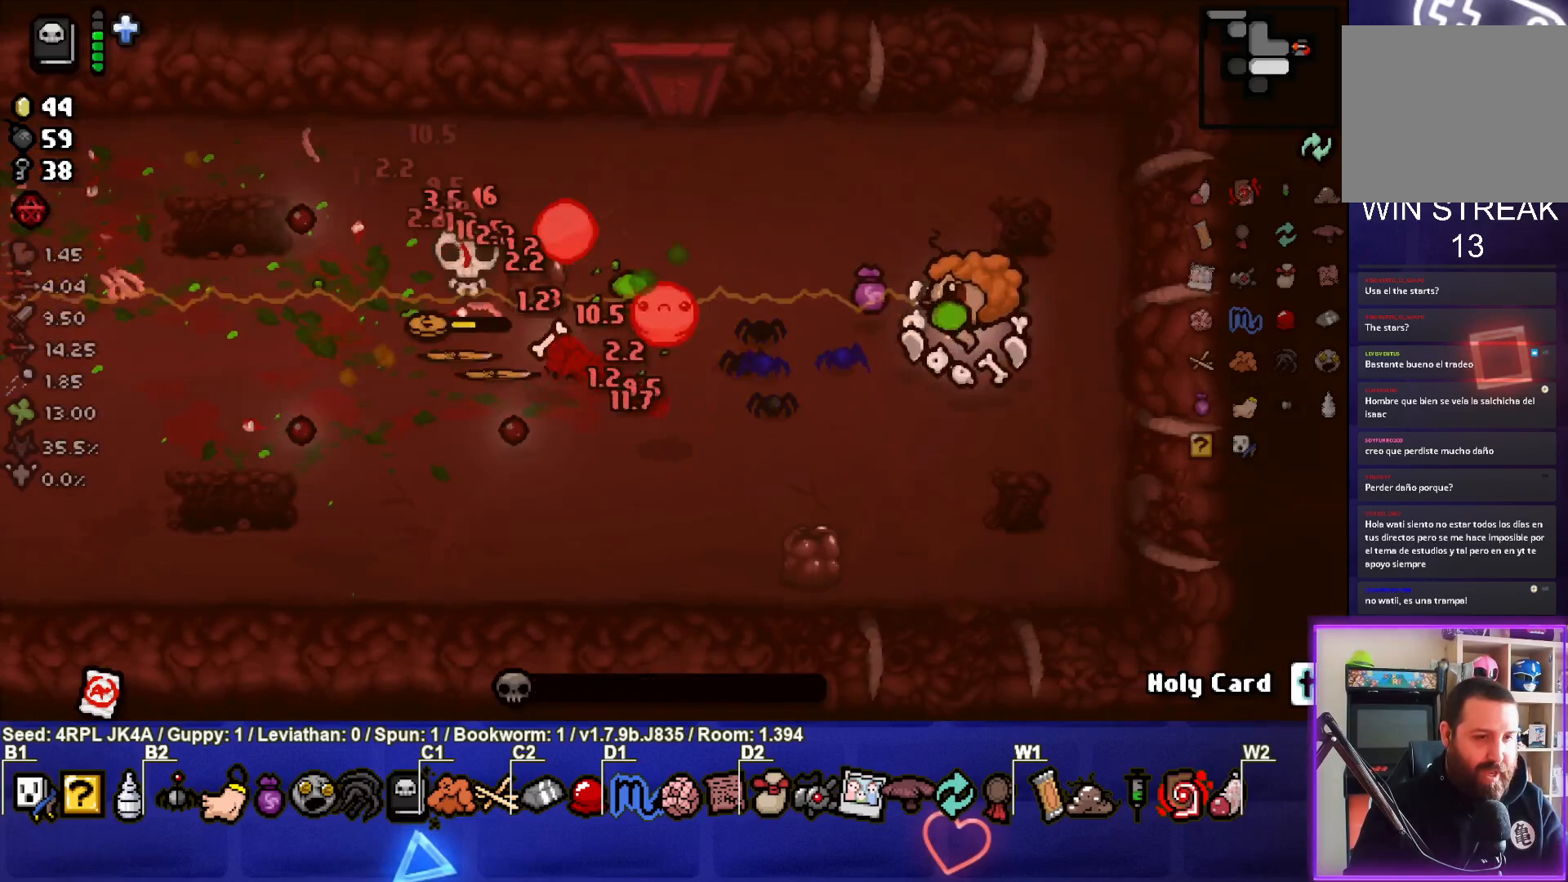
Gameplay with a controller (PlayStation layout); each line is a JSON object with the inputs held at the frame after it. "events" lists button and stick changes between this image and that frame as [ms after this image, input, new state], when the widget could be followed in between.
{"buttons": [], "left_stick": "left", "right_stick": "center", "events": [[133, "left_stick", "center"], [283, "left_stick", "right"], [383, "left_stick", "center"], [450, "left_stick", "left"], [500, "right_stick", "center"]]}
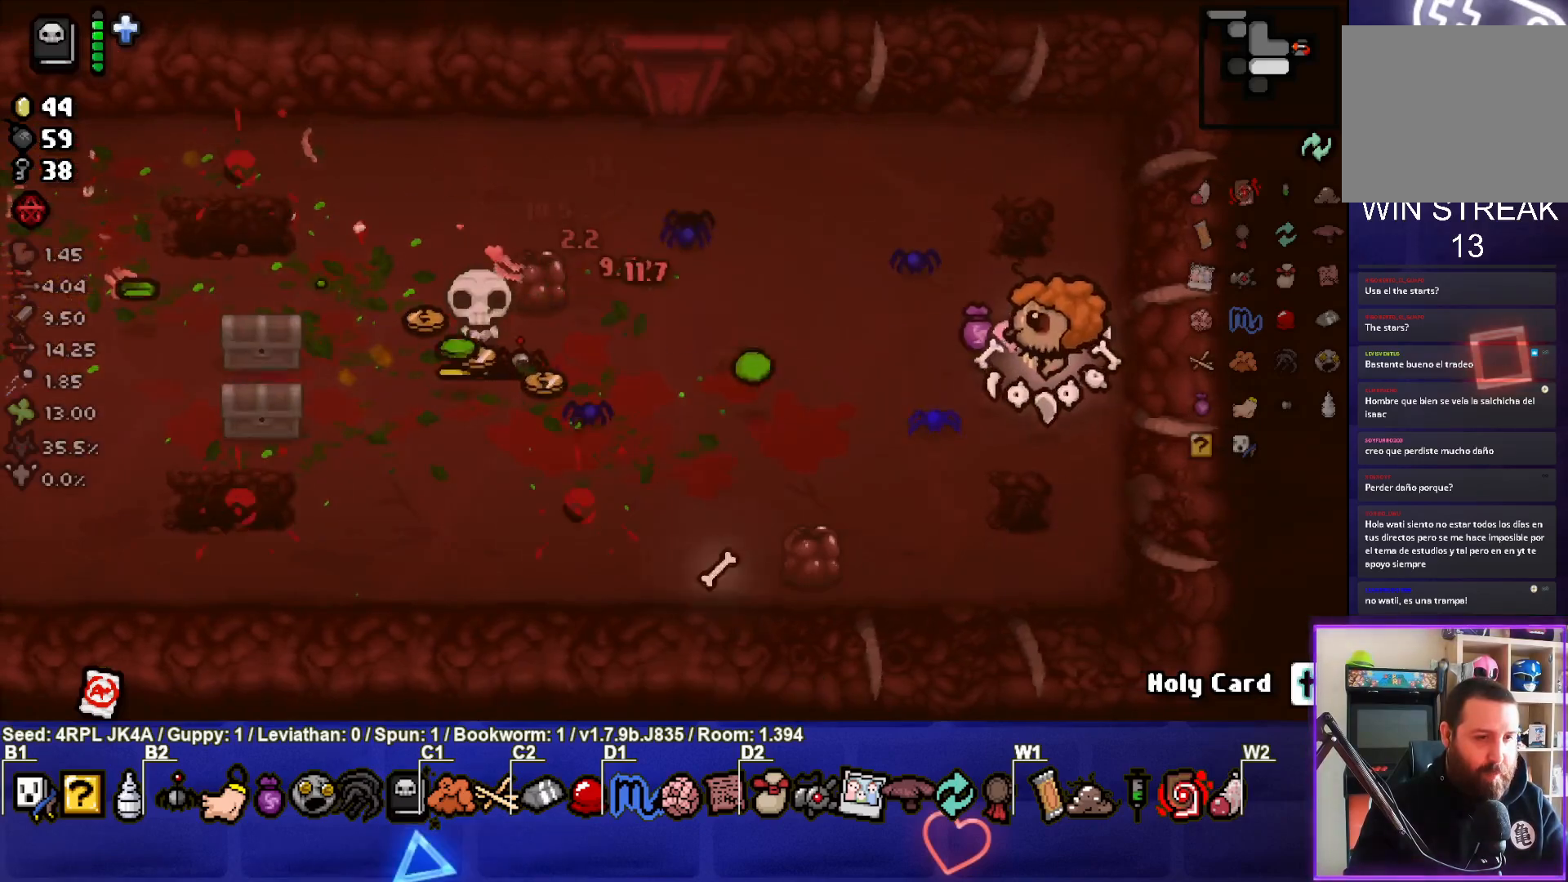
{"buttons": [], "left_stick": "left", "right_stick": "center", "events": [[133, "SQUARE", "down"], [133, "left_stick", "center"], [250, "left_stick", "down-left"], [367, "SQUARE", "up"], [467, "left_stick", "left"]]}
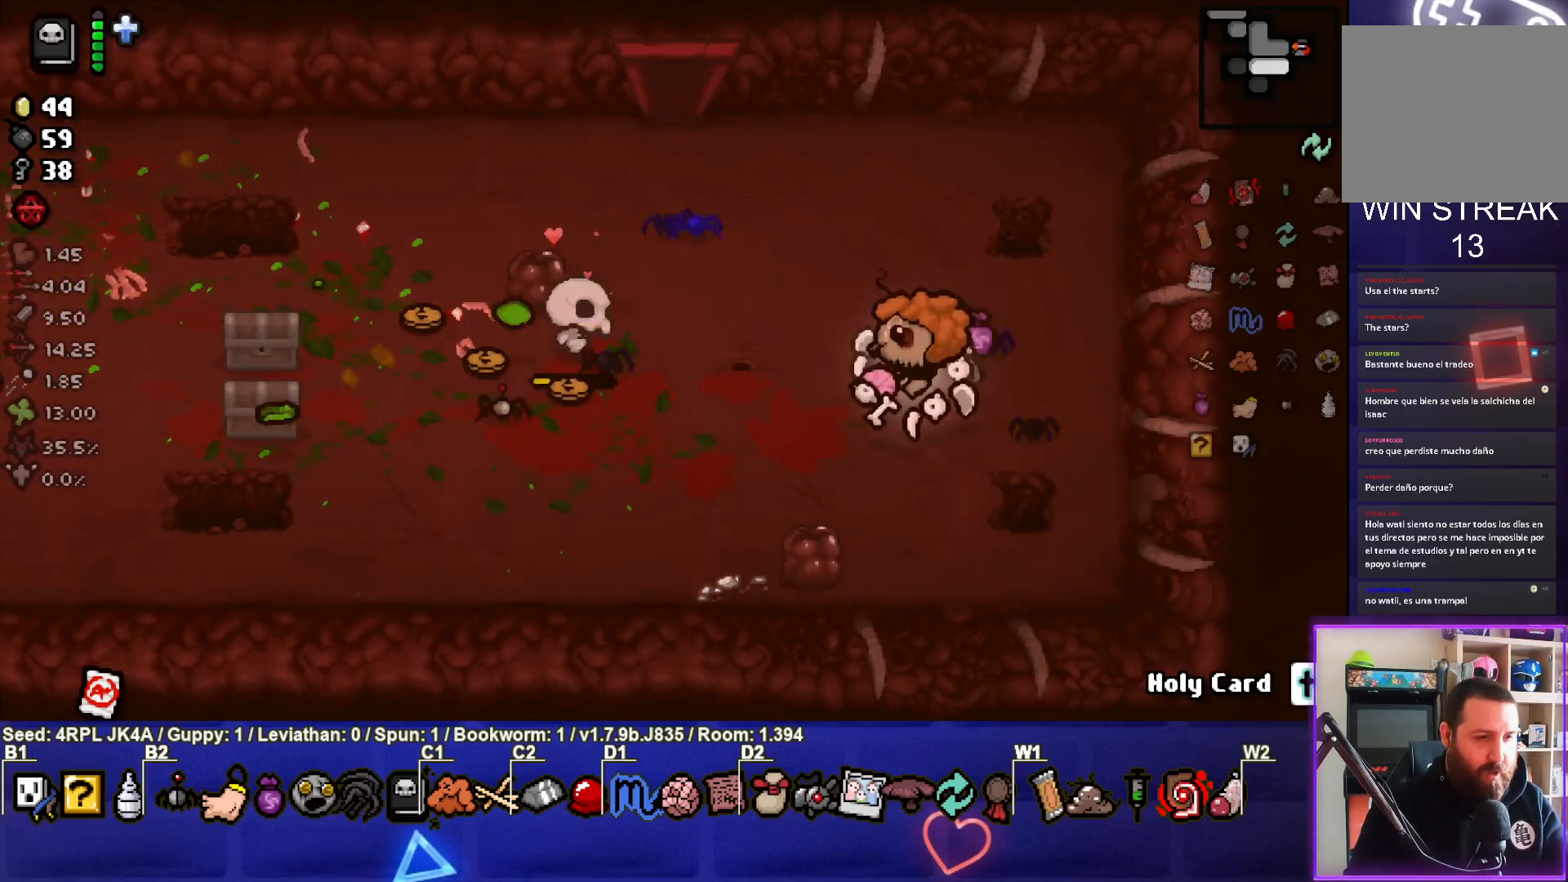
{"buttons": [], "left_stick": "left", "right_stick": "center", "events": []}
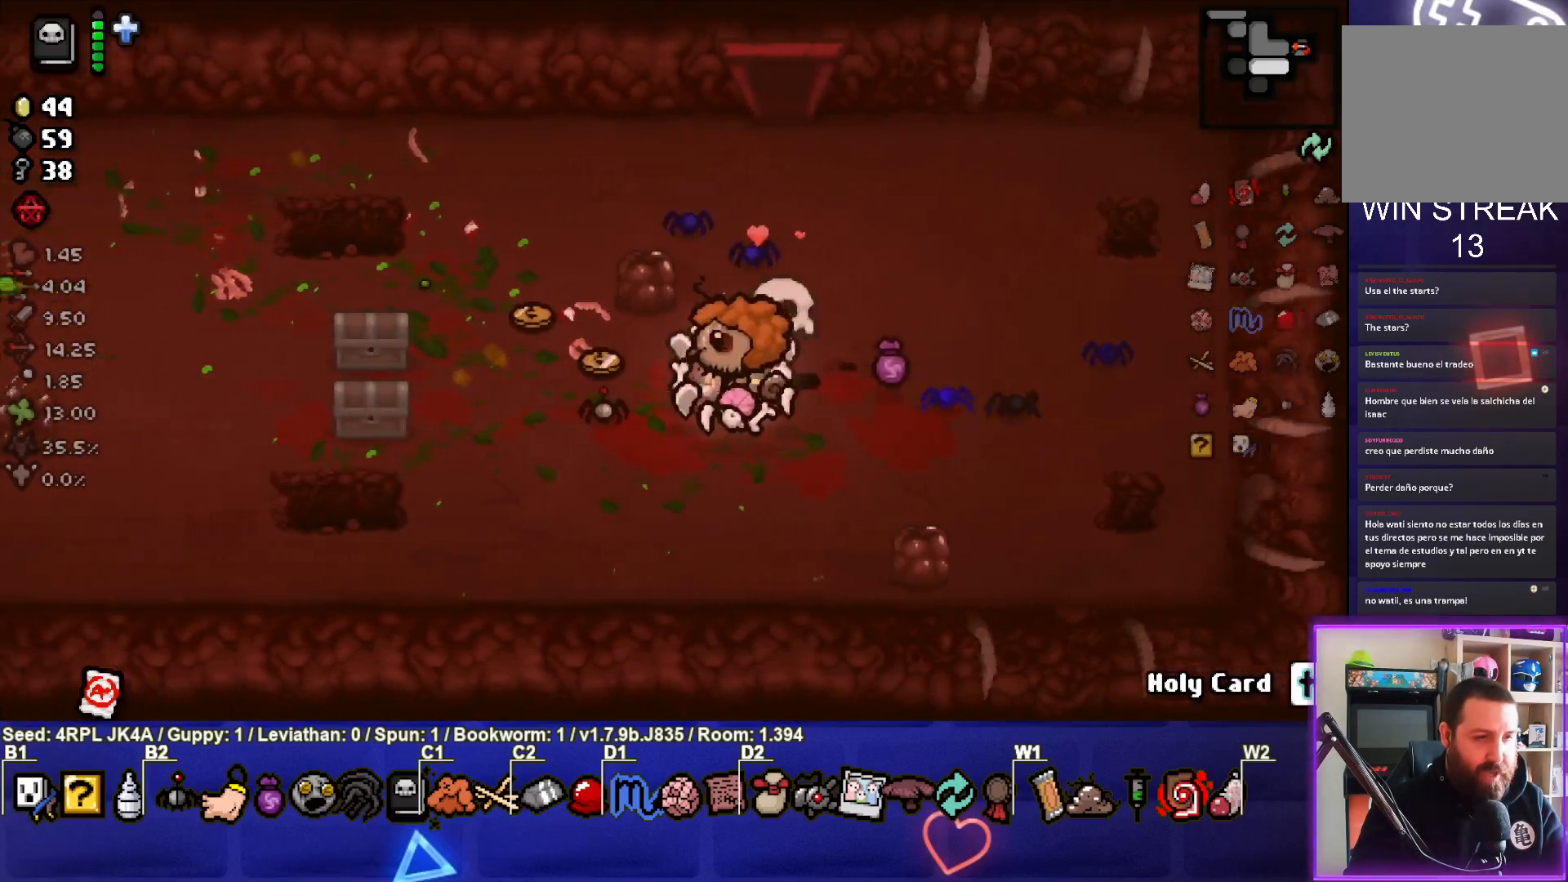
{"buttons": [], "left_stick": "down-left", "right_stick": "center", "events": [[183, "left_stick", "up-left"], [333, "left_stick", "center"], [450, "left_stick", "down-left"]]}
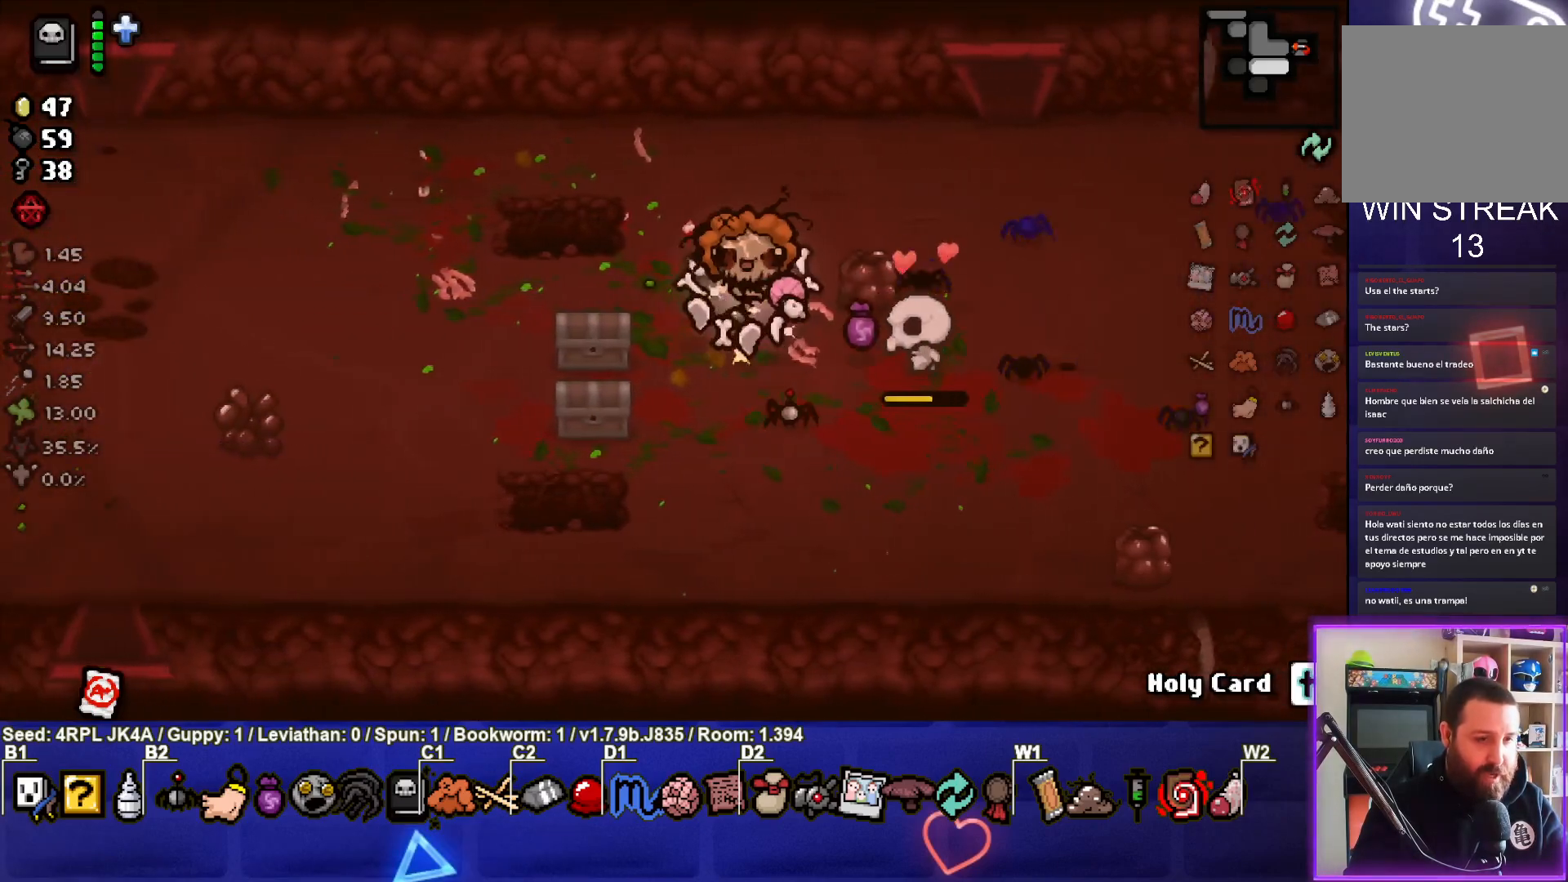
{"buttons": [], "left_stick": "left", "right_stick": "center", "events": [[117, "left_stick", "center"], [317, "left_stick", "left"]]}
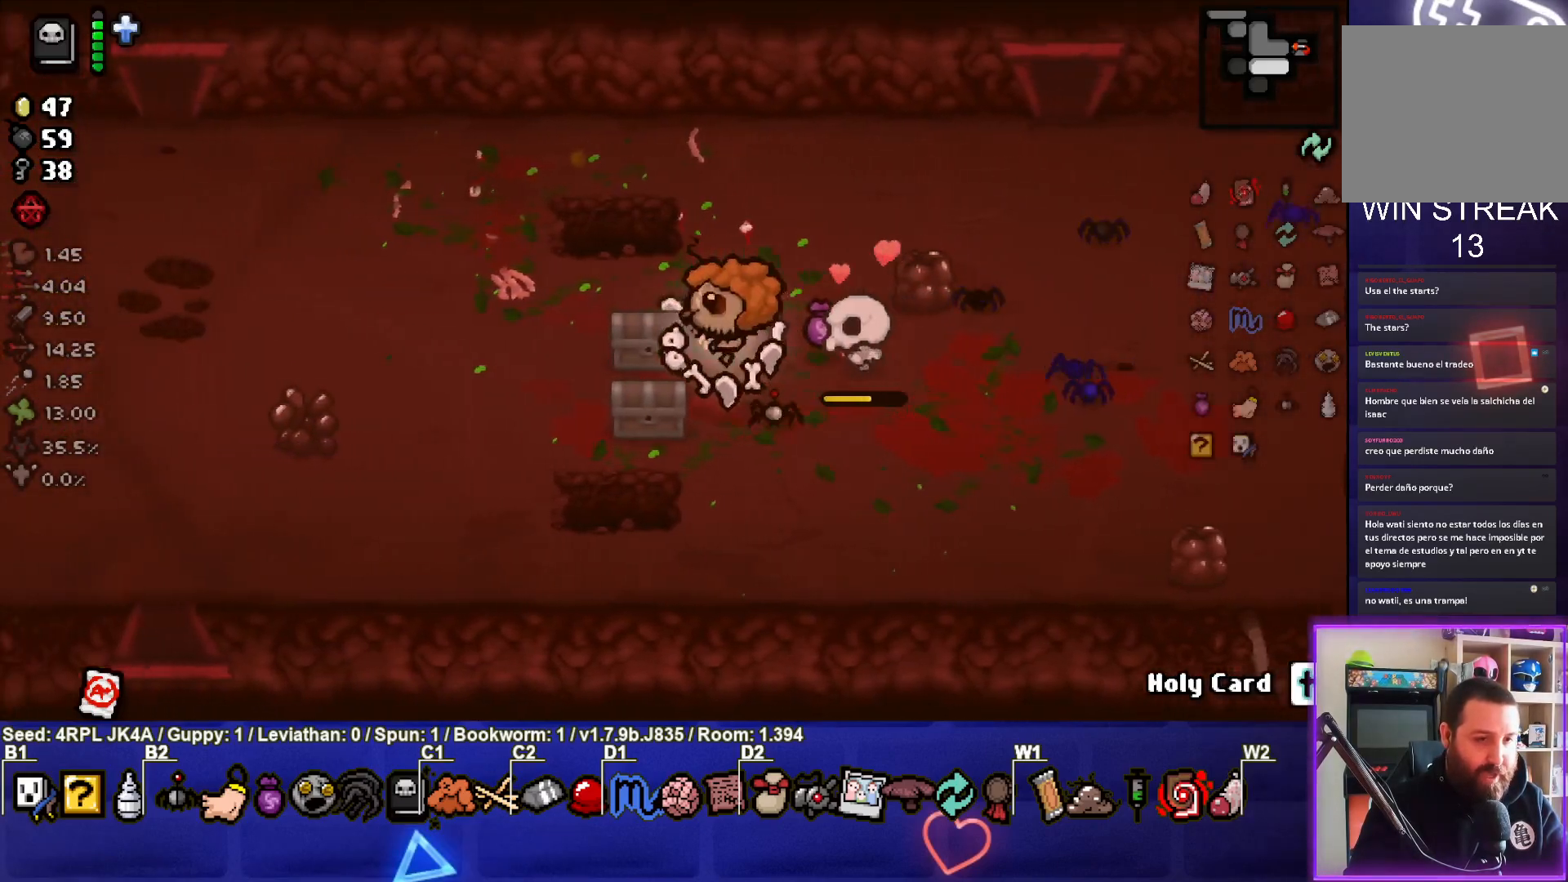
{"buttons": [], "left_stick": "left", "right_stick": "center", "events": [[83, "left_stick", "down-left"], [483, "left_stick", "left"]]}
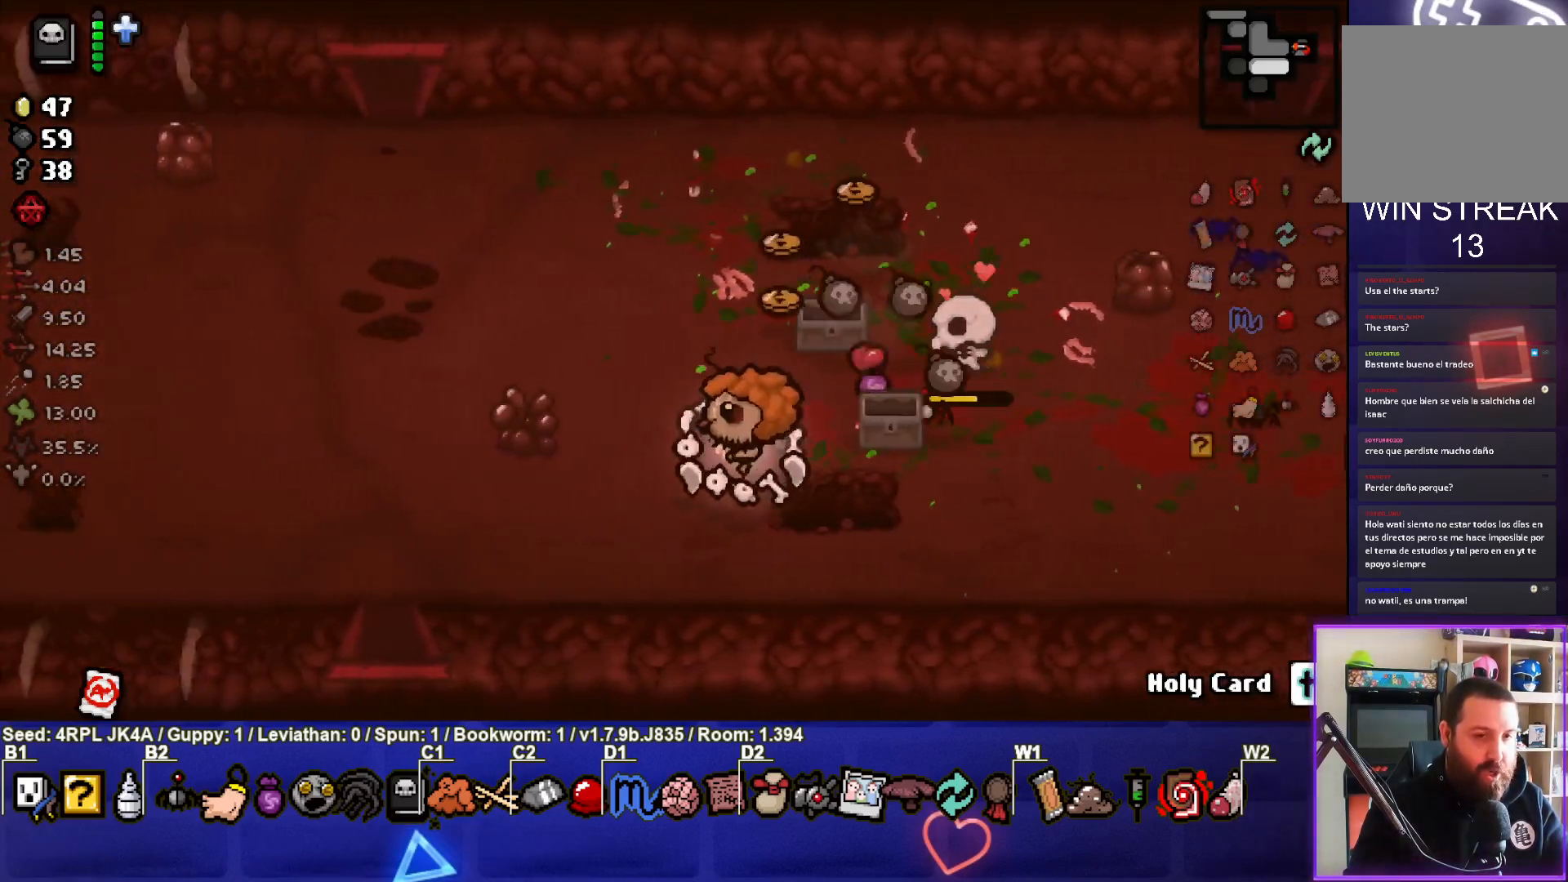
{"buttons": [], "left_stick": "up-right", "right_stick": "center", "events": [[133, "left_stick", "center"], [200, "left_stick", "up-left"], [300, "left_stick", "up-right"]]}
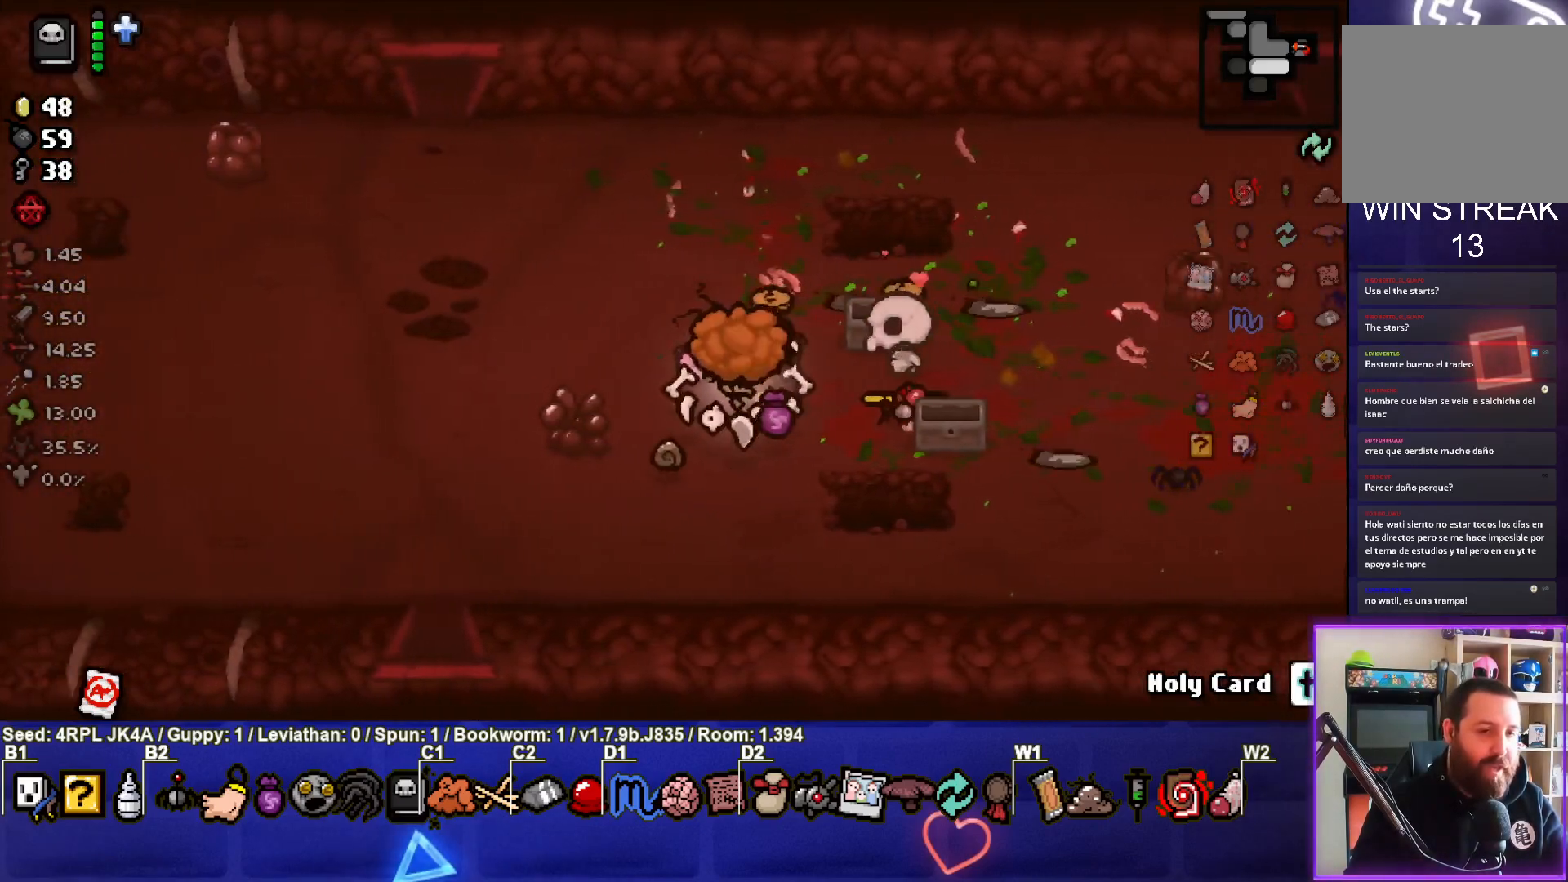
{"buttons": [], "left_stick": "right", "right_stick": "center", "events": [[50, "left_stick", "up"], [267, "left_stick", "right"]]}
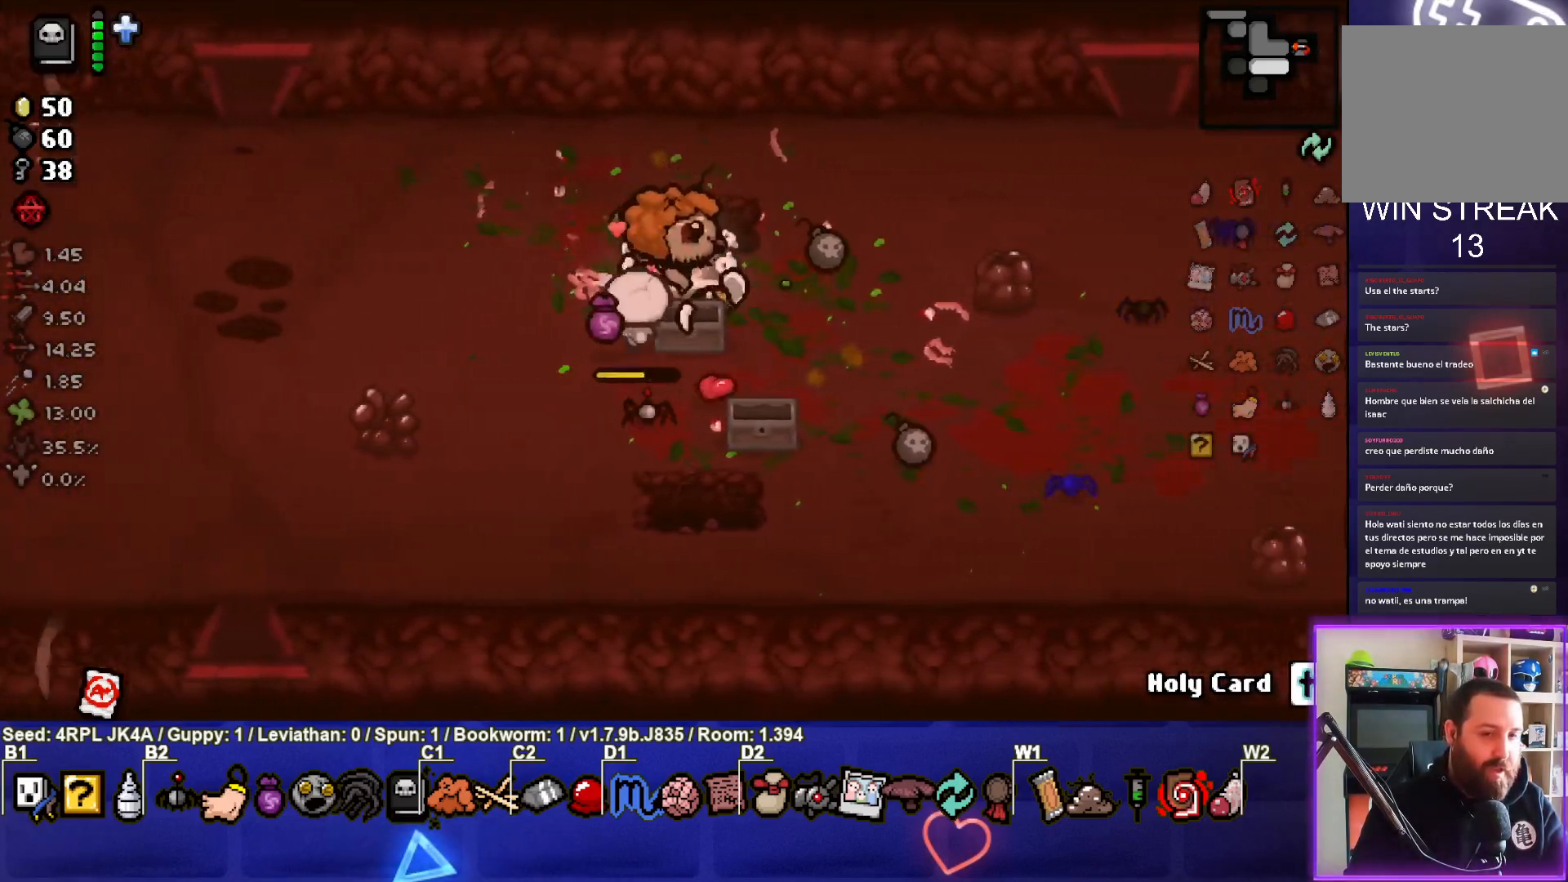
{"buttons": [], "left_stick": "down-right", "right_stick": "center", "events": [[133, "left_stick", "up-right"], [367, "left_stick", "down-right"]]}
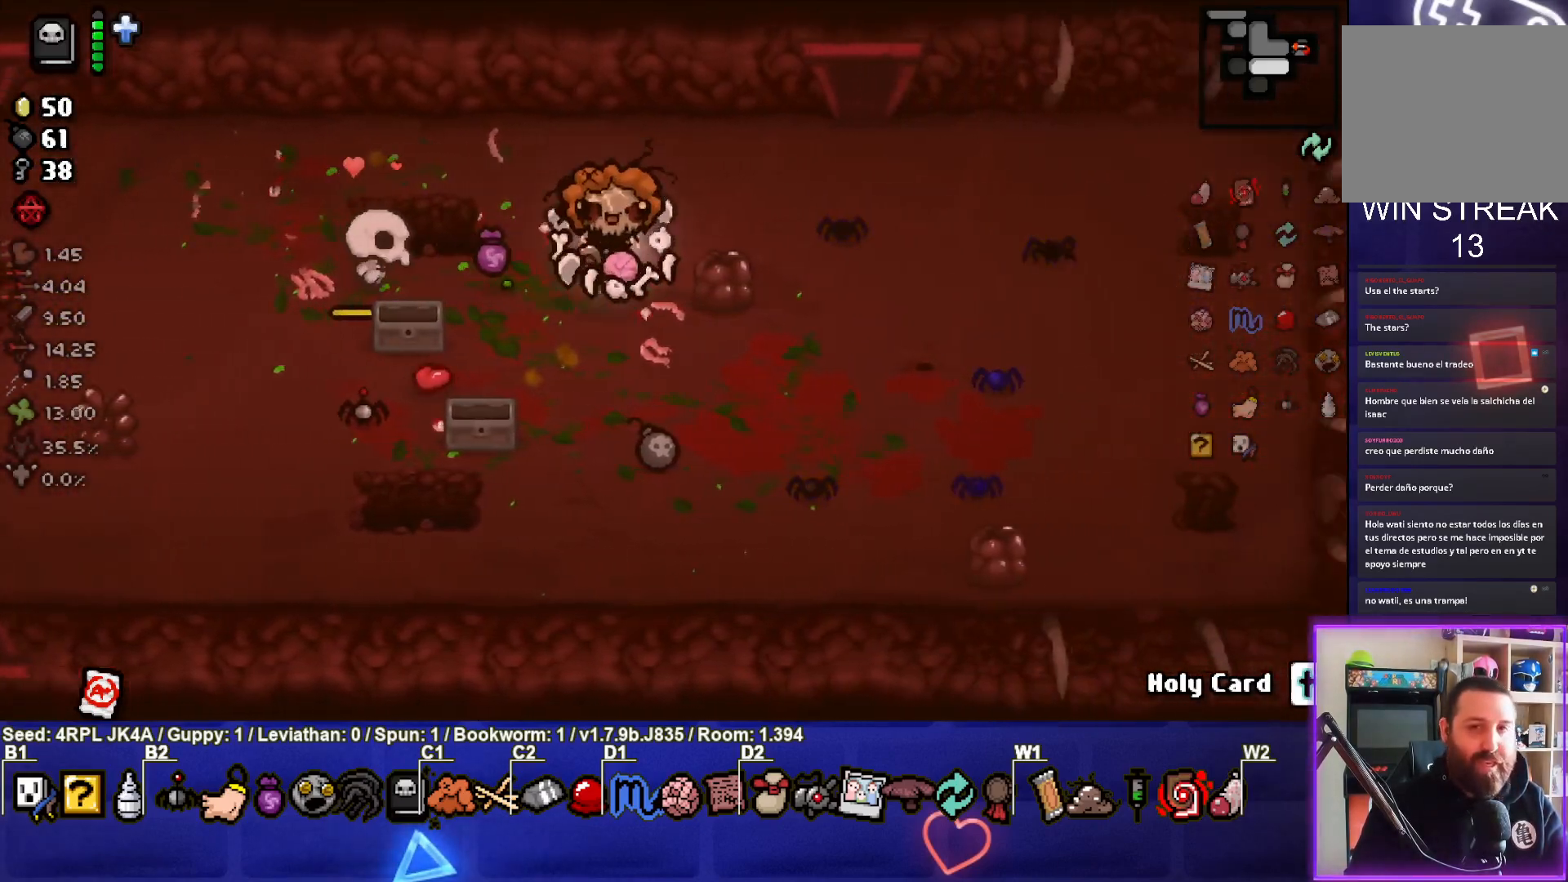
{"buttons": [], "left_stick": "down-left", "right_stick": "center", "events": [[250, "left_stick", "down"], [383, "left_stick", "down-left"]]}
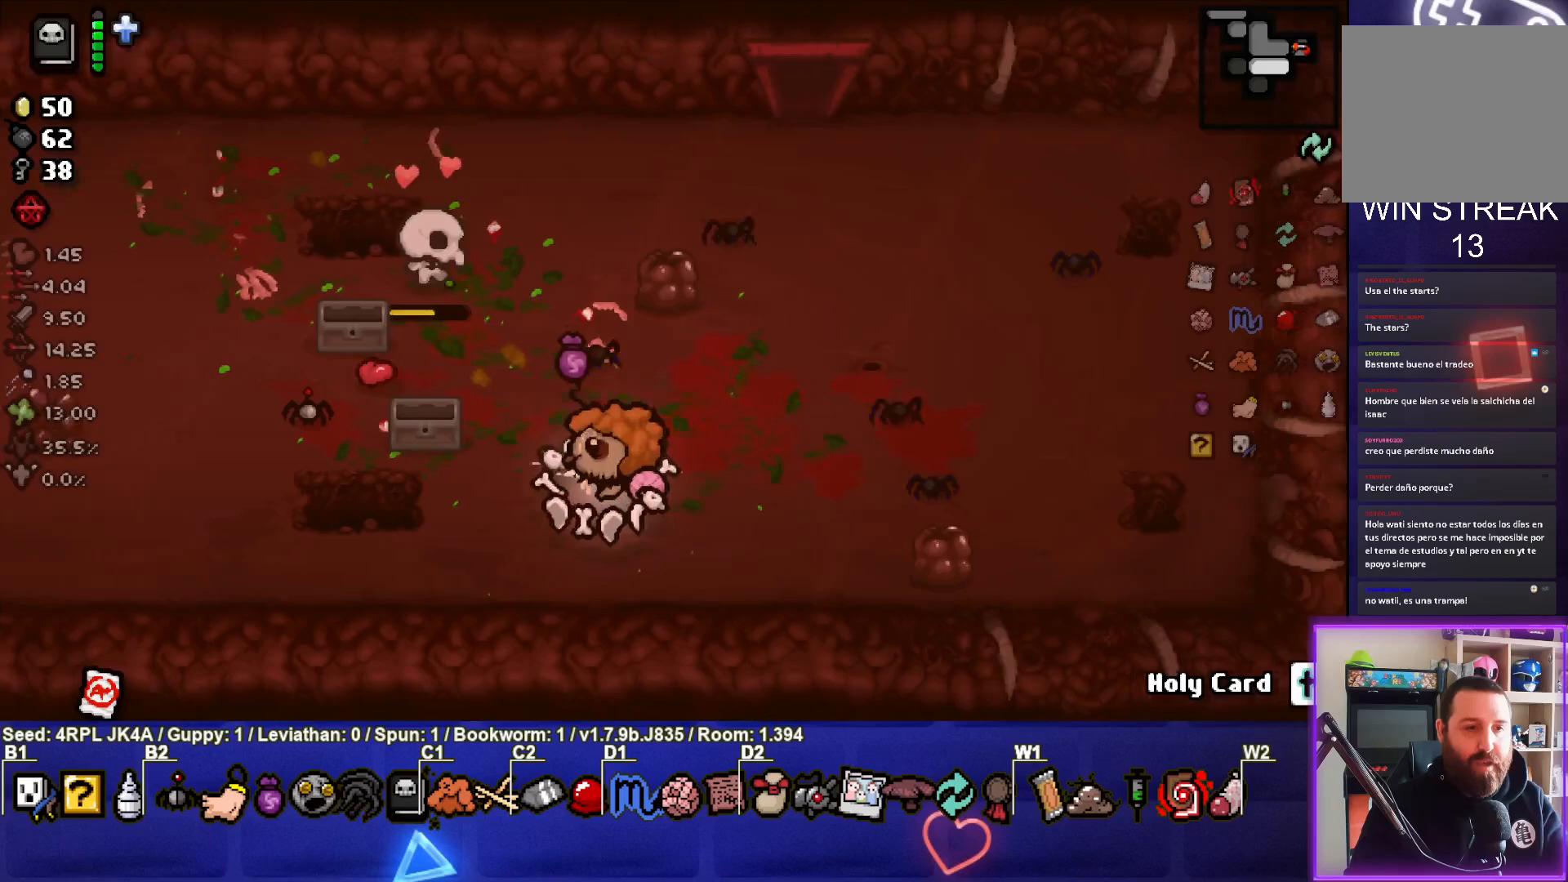
{"buttons": [], "left_stick": "left", "right_stick": "center", "events": [[183, "left_stick", "left"]]}
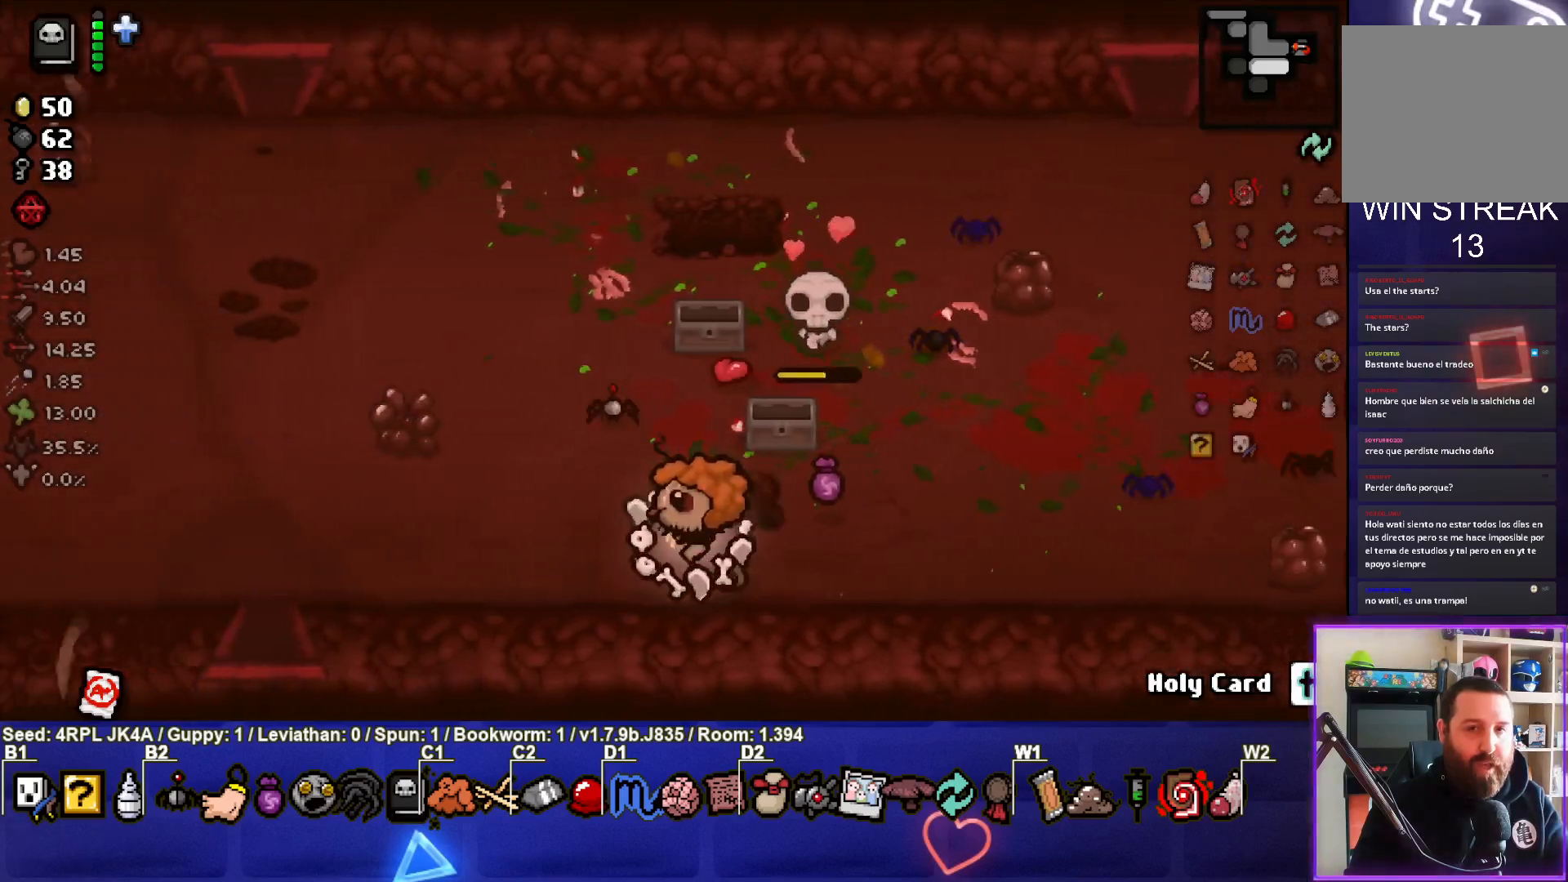
{"buttons": [], "left_stick": "left", "right_stick": "center", "events": []}
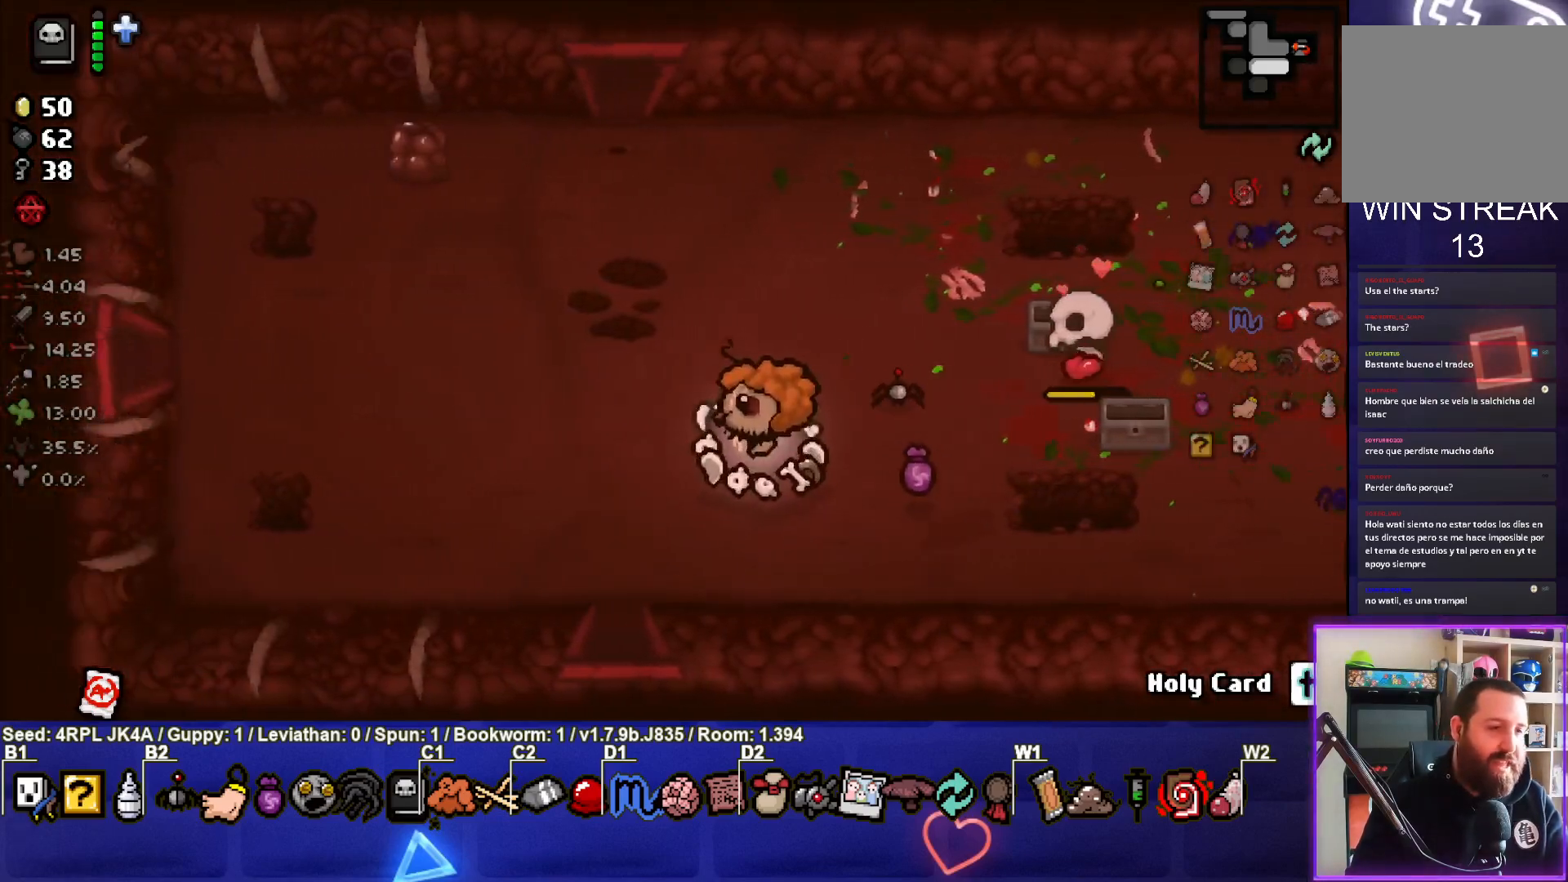
{"buttons": [], "left_stick": "center", "right_stick": "center", "events": [[467, "left_stick", "center"]]}
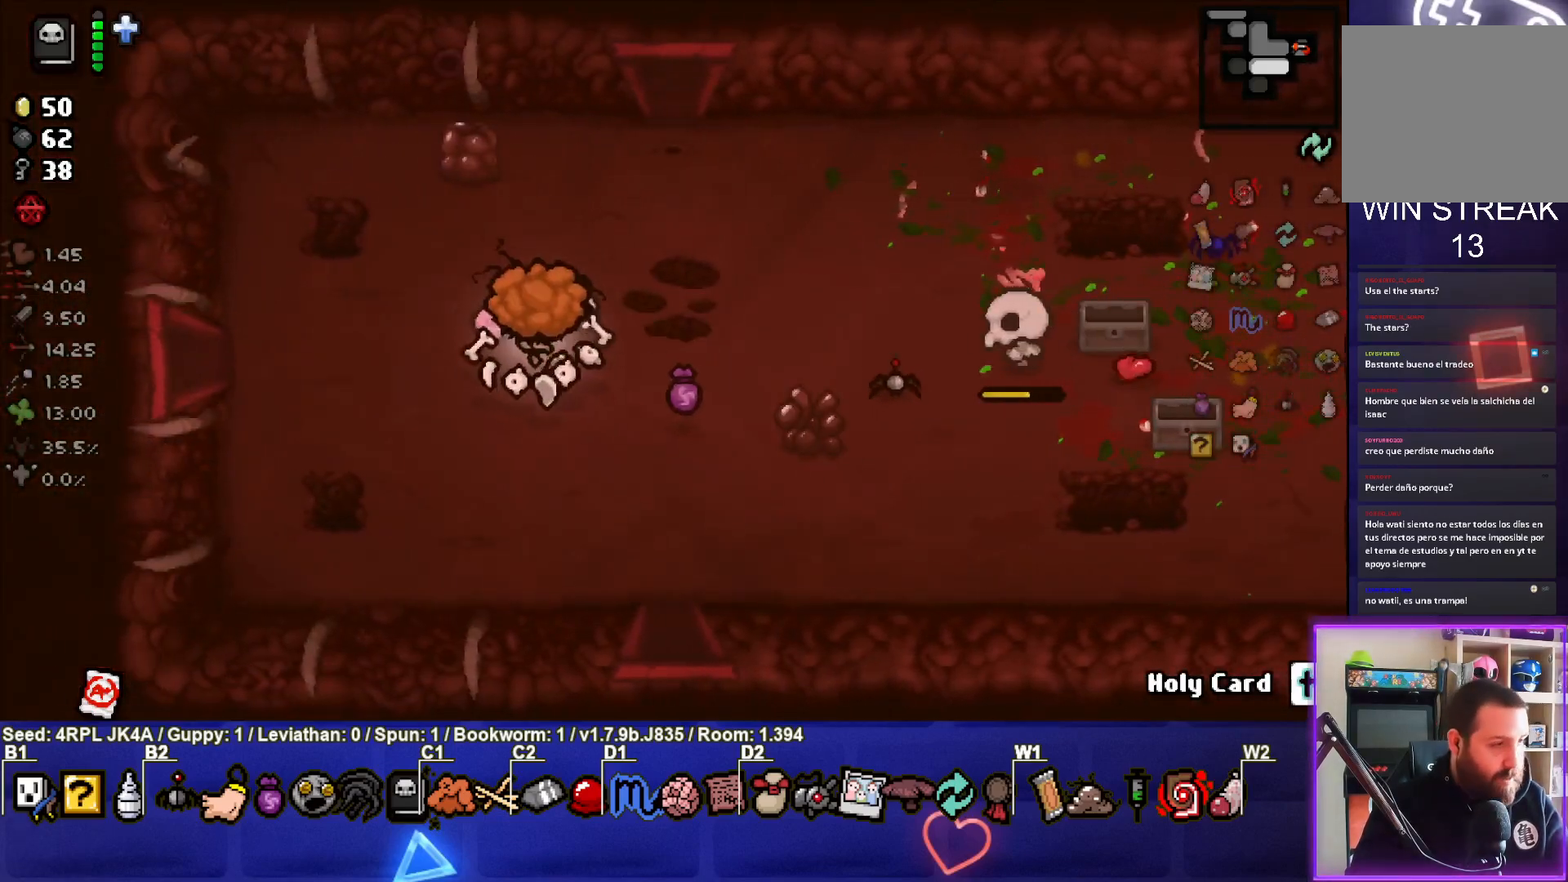
{"buttons": [], "left_stick": "left", "right_stick": "center", "events": [[367, "left_stick", "left"]]}
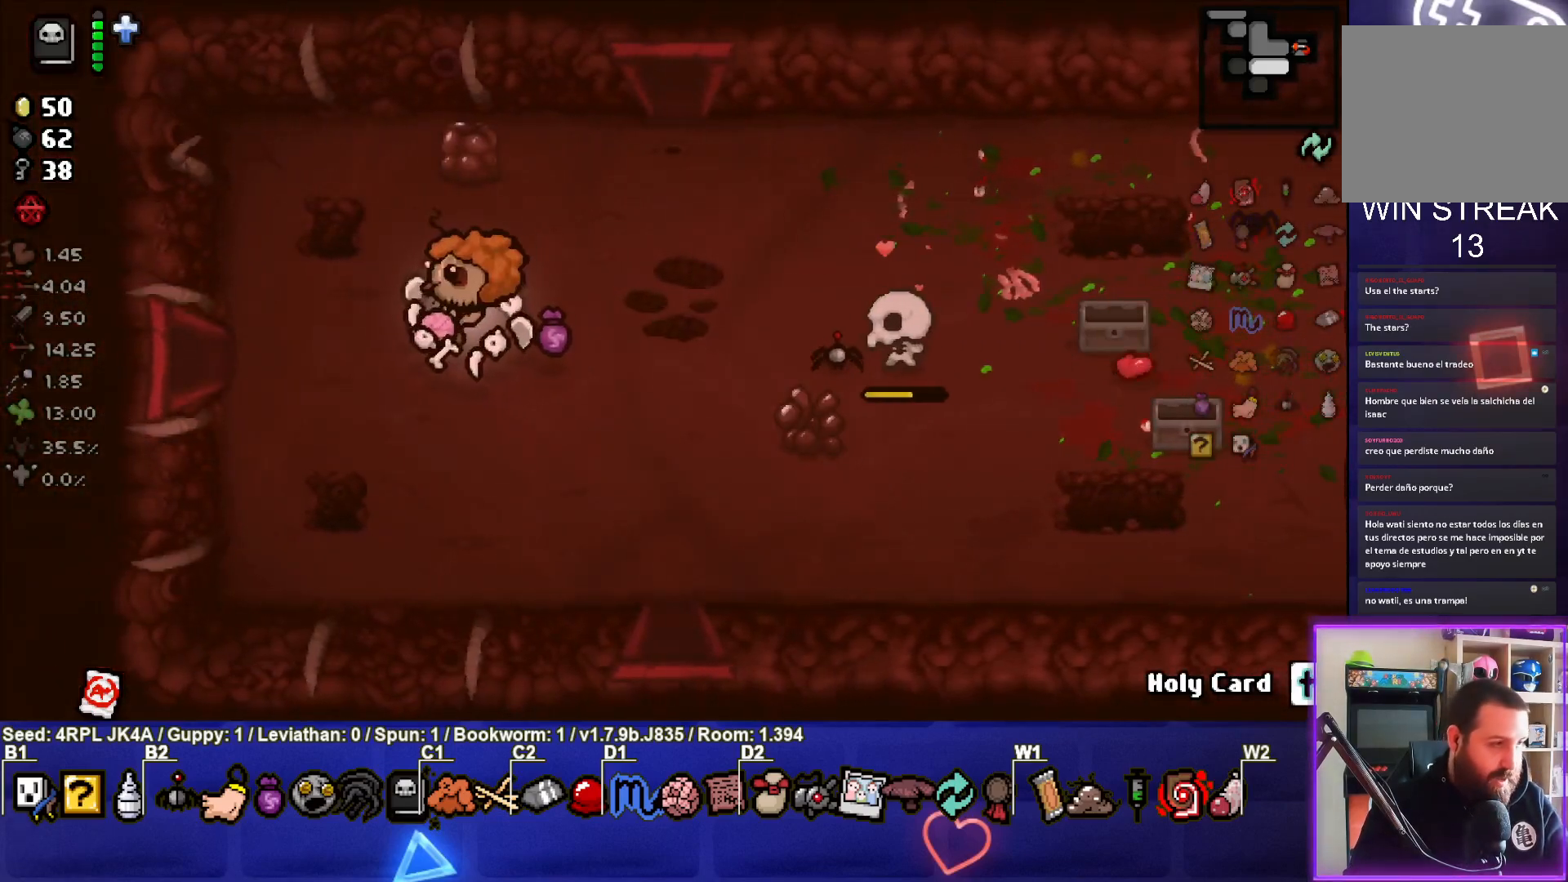
{"buttons": [], "left_stick": "left", "right_stick": "center", "events": []}
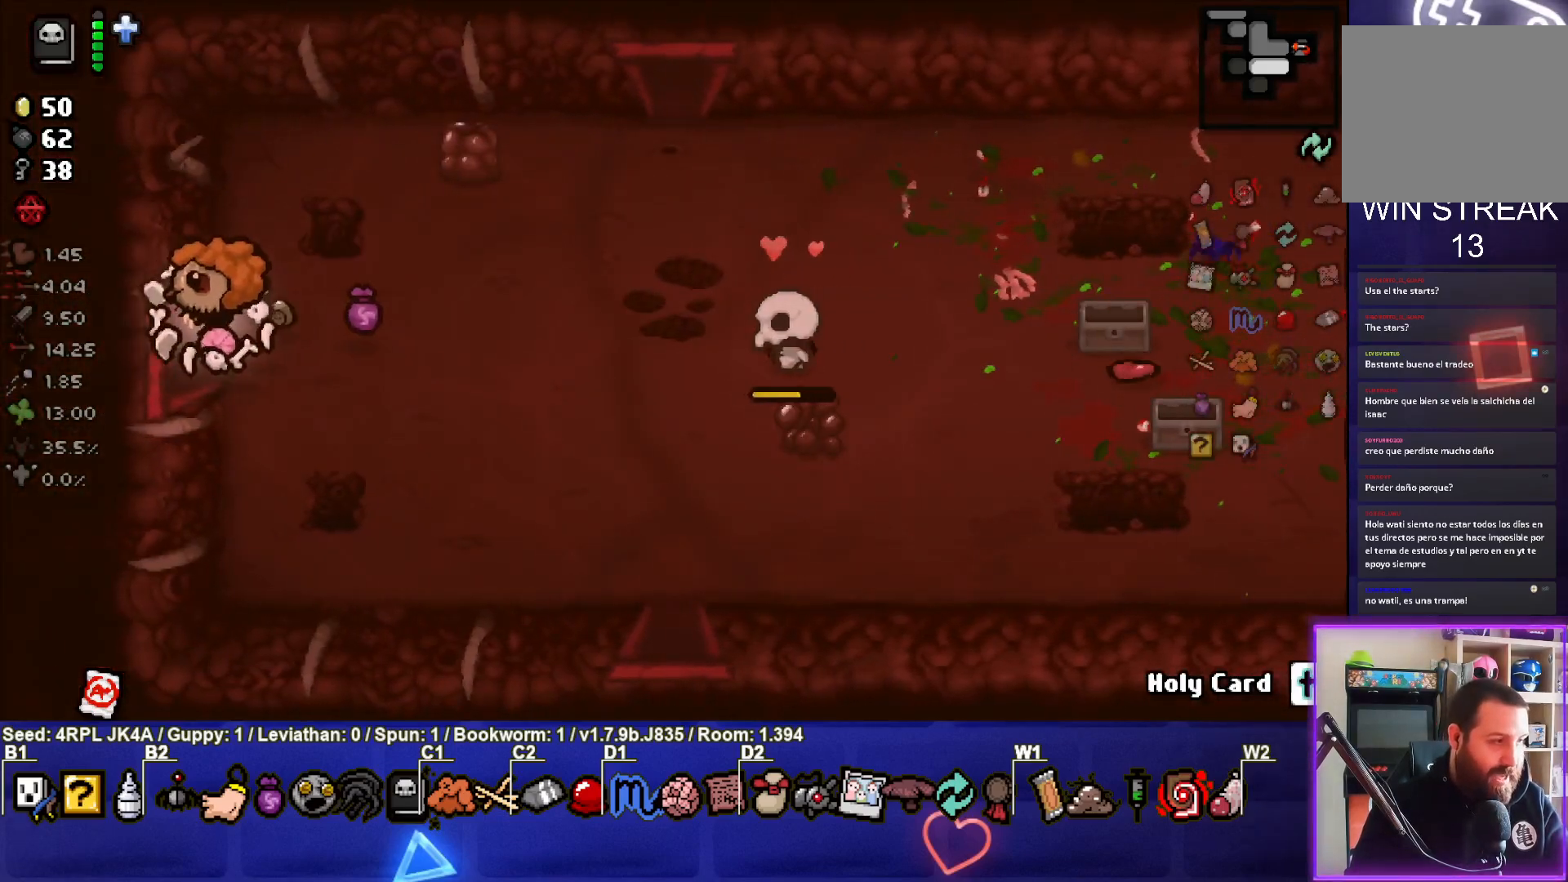
{"buttons": [], "left_stick": "center", "right_stick": "left", "events": [[150, "right_stick", "left"], [233, "left_stick", "center"]]}
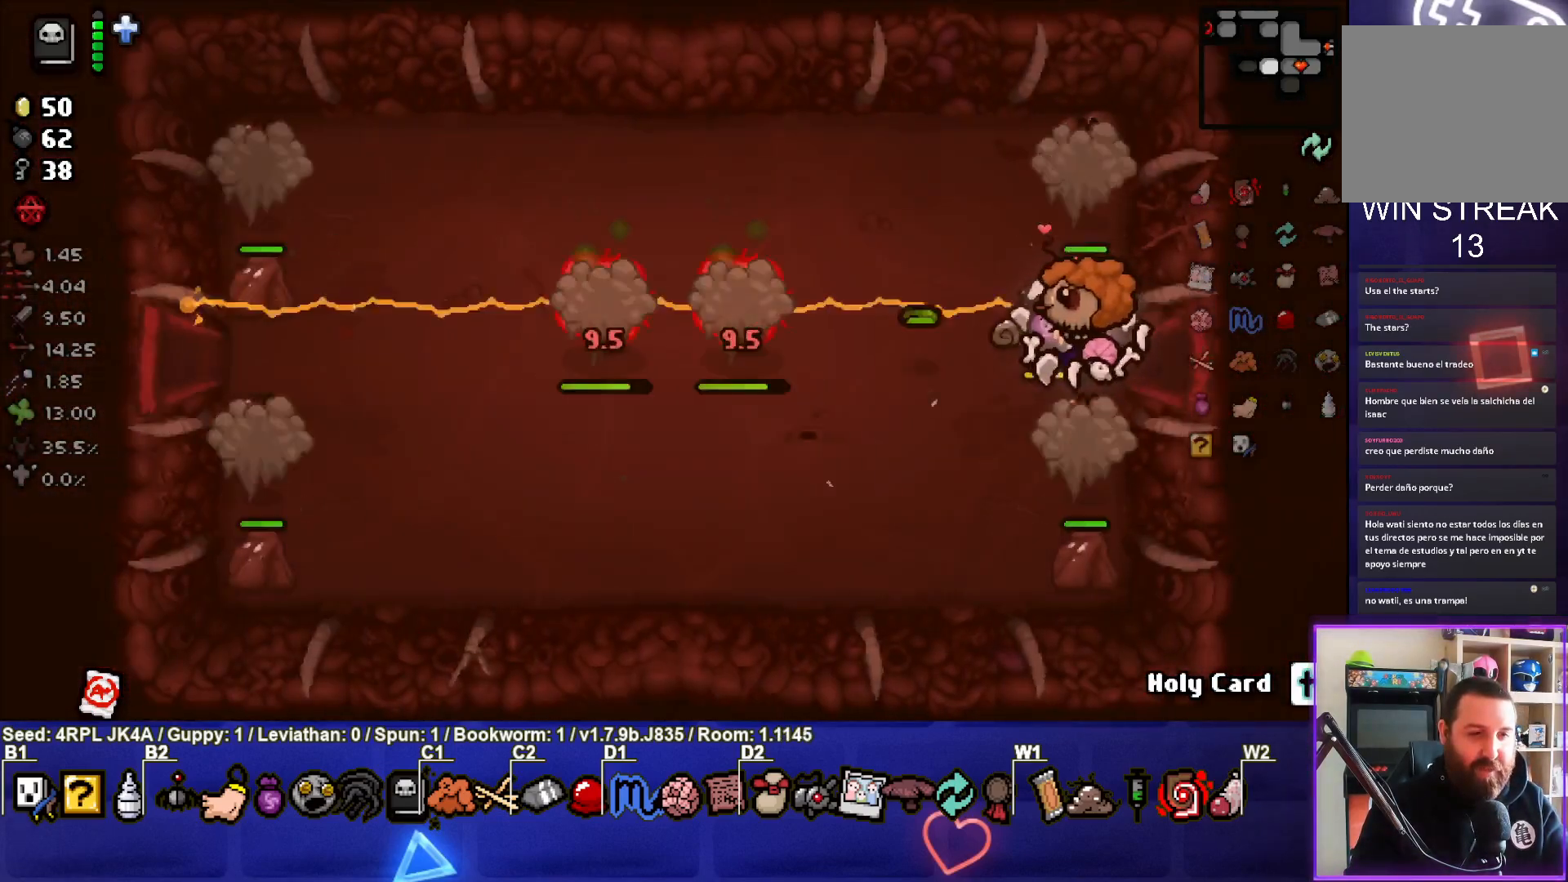
{"buttons": [], "left_stick": "center", "right_stick": "left", "events": [[250, "left_stick", "left"], [500, "left_stick", "center"]]}
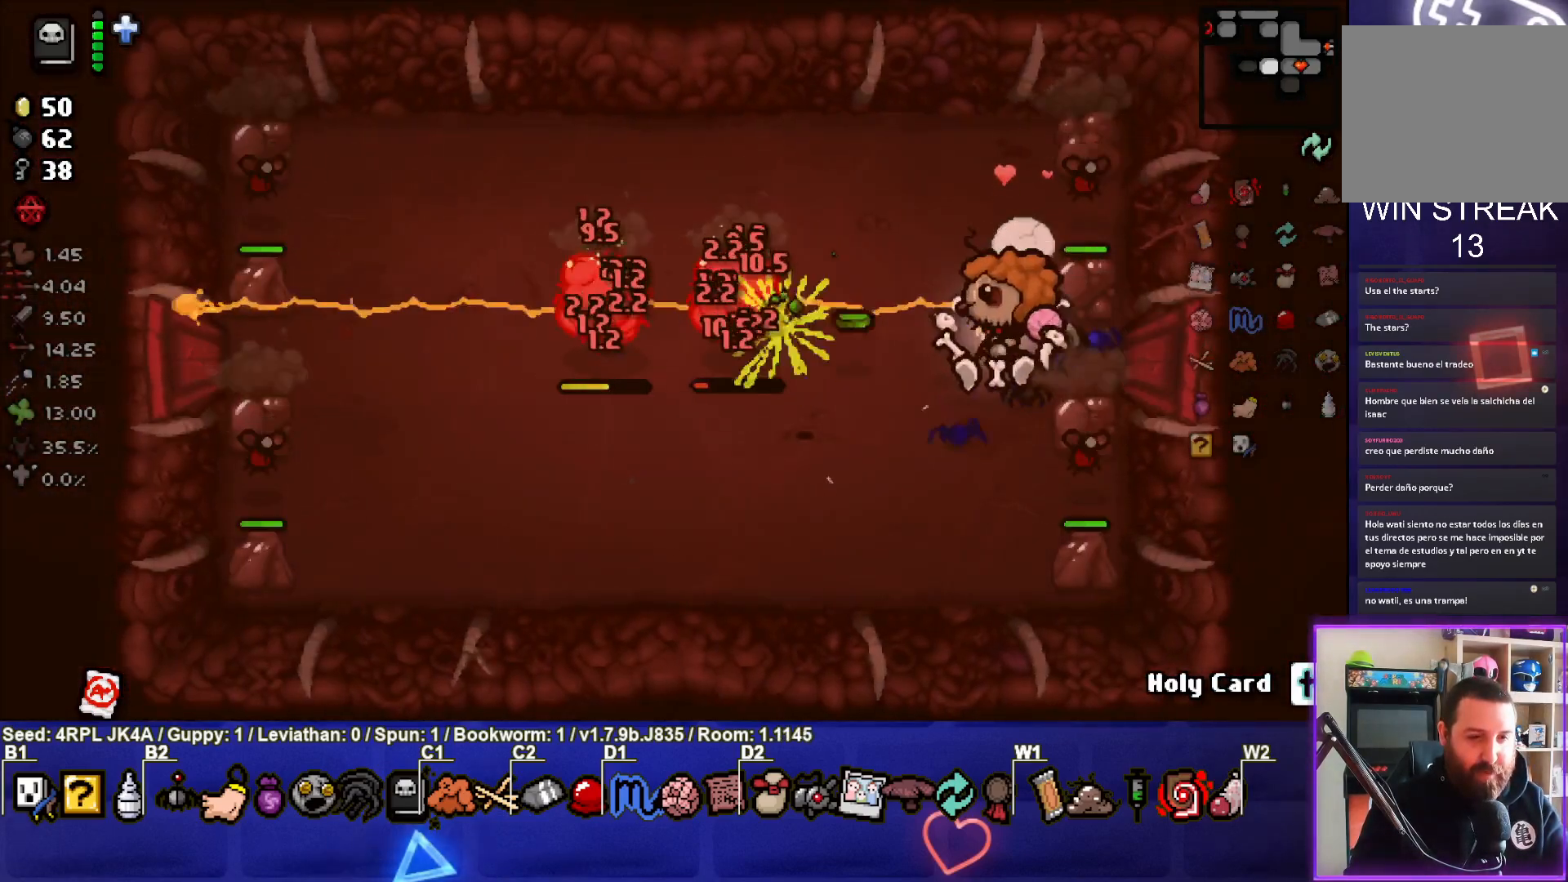
{"buttons": [], "left_stick": "down-left", "right_stick": "left", "events": [[83, "left_stick", "up"], [167, "left_stick", "left"], [317, "left_stick", "center"], [367, "left_stick", "down-left"]]}
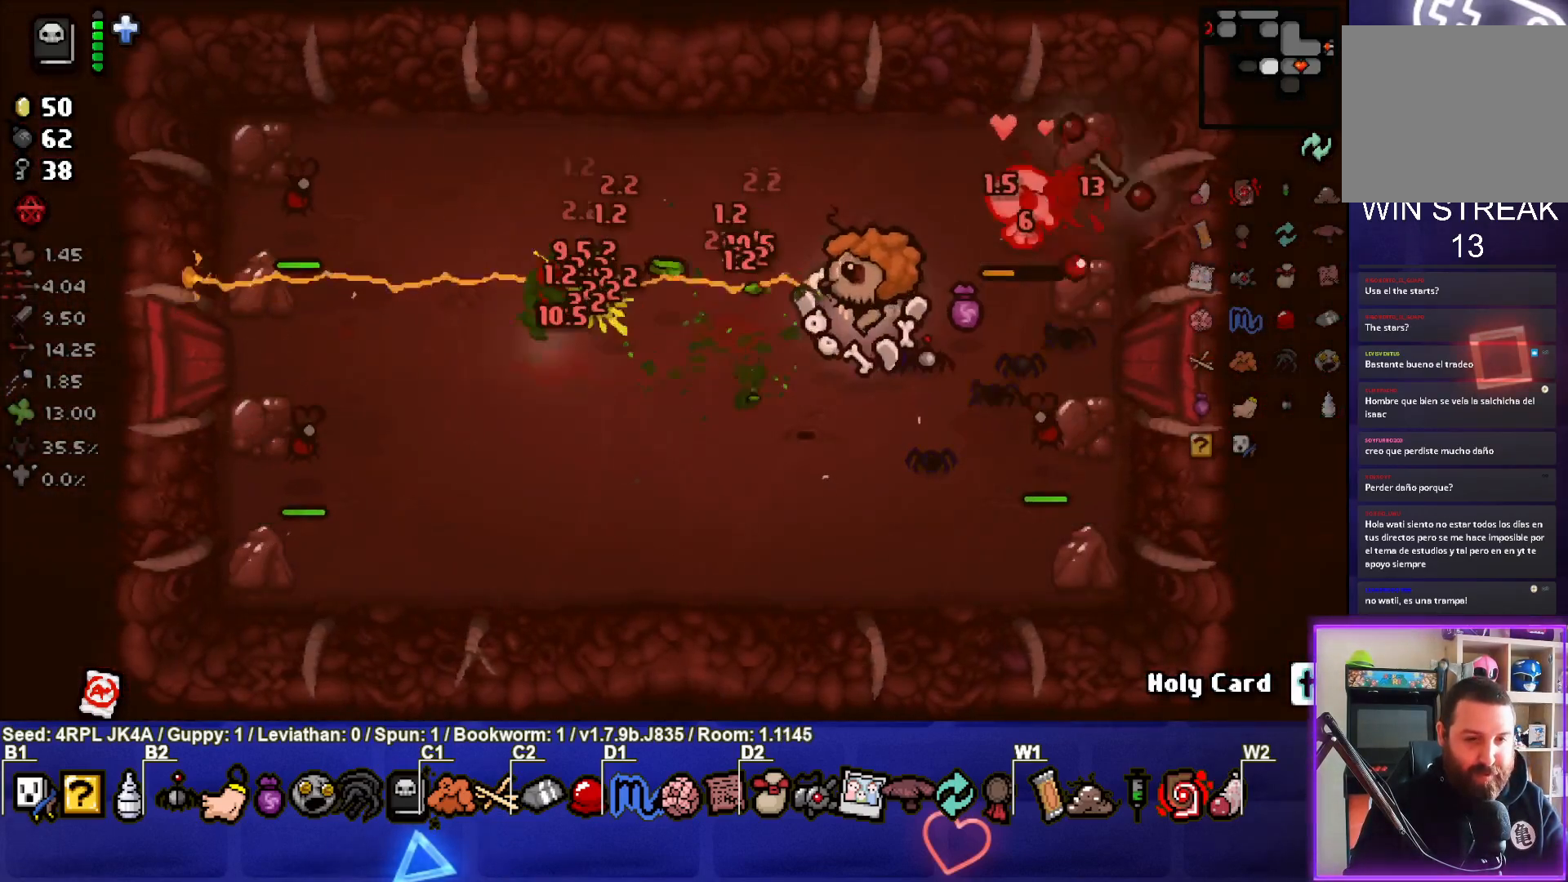
{"buttons": [], "left_stick": "center", "right_stick": "left", "events": [[100, "left_stick", "center"], [217, "left_stick", "left"], [350, "left_stick", "up"], [500, "left_stick", "center"]]}
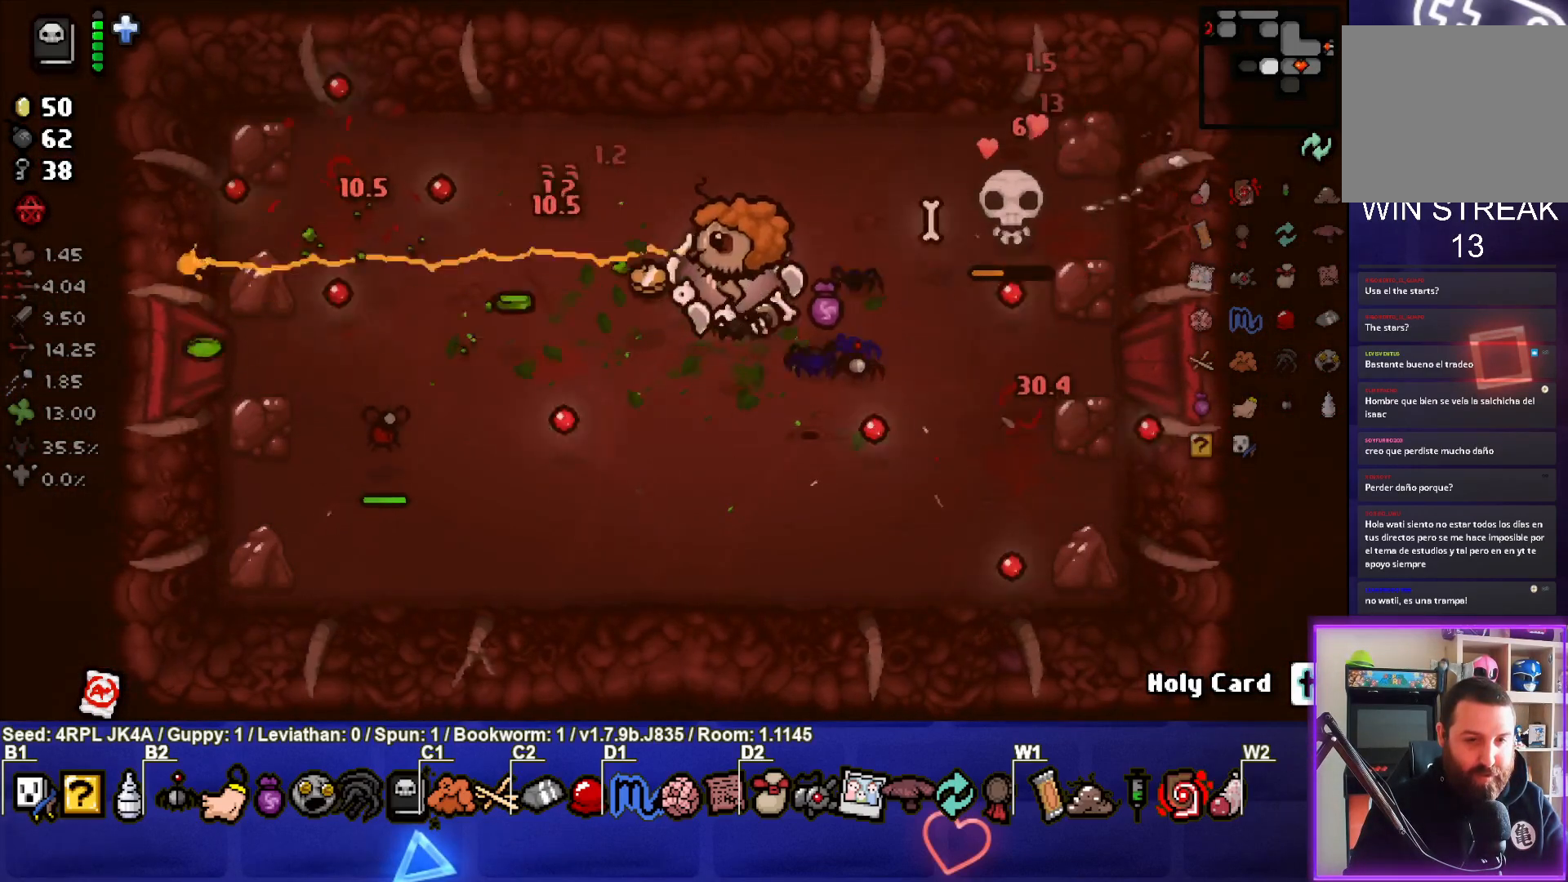
{"buttons": [], "left_stick": "down-right", "right_stick": "left", "events": [[17, "right_stick", "down-left"], [100, "left_stick", "up"], [267, "left_stick", "down-right"], [367, "right_stick", "left"]]}
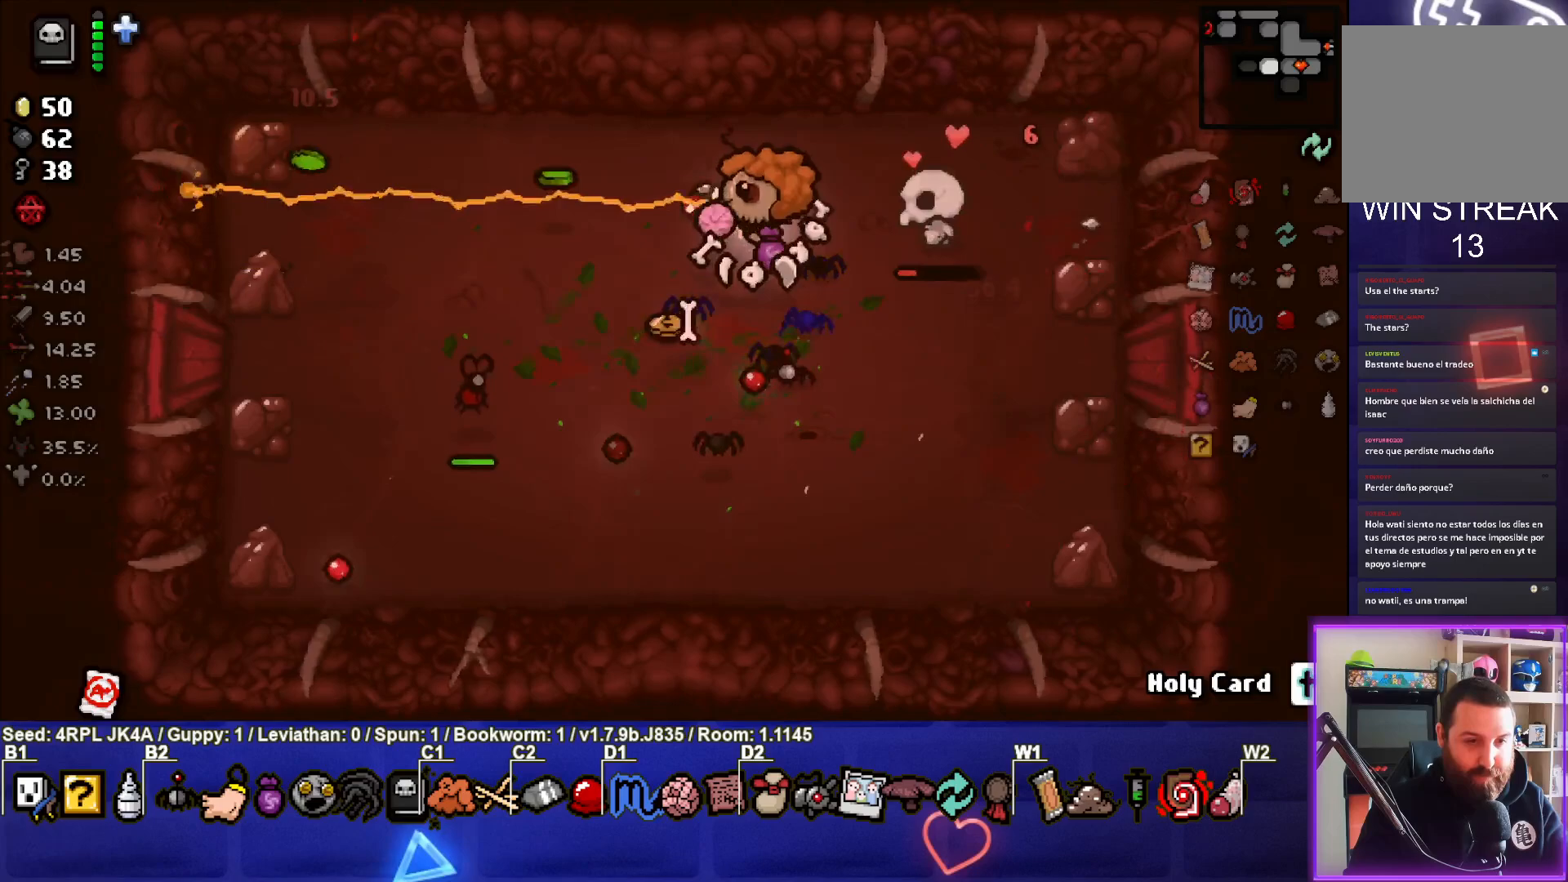
{"buttons": [], "left_stick": "right", "right_stick": "left", "events": [[300, "left_stick", "center"], [417, "left_stick", "right"]]}
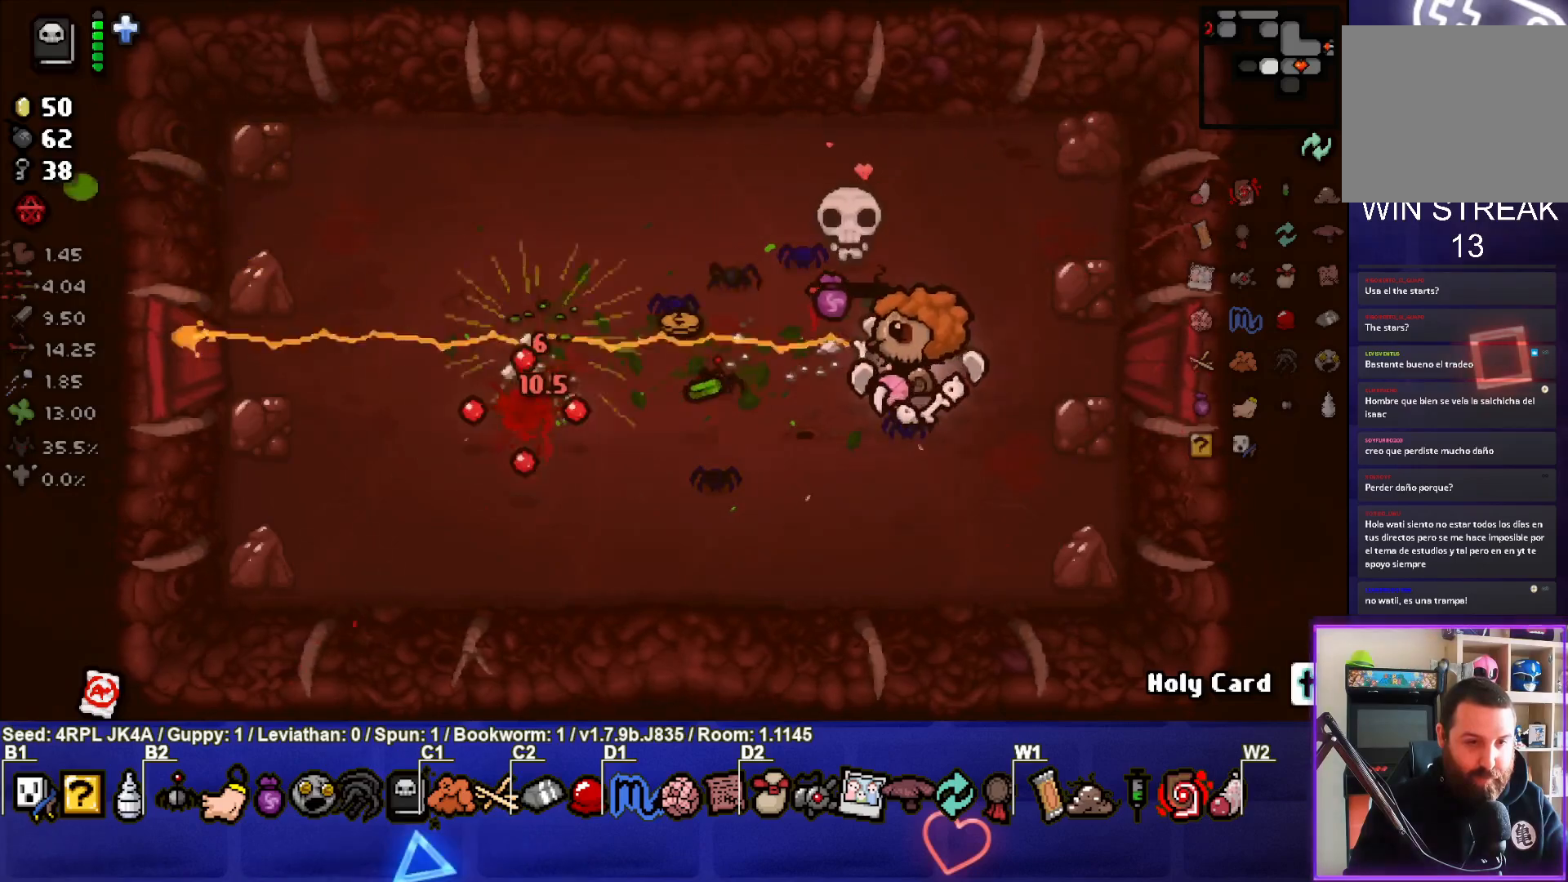
{"buttons": [], "left_stick": "up", "right_stick": "center", "events": [[83, "left_stick", "center"], [217, "left_stick", "down"], [217, "right_stick", "center"], [350, "left_stick", "center"], [417, "left_stick", "up"]]}
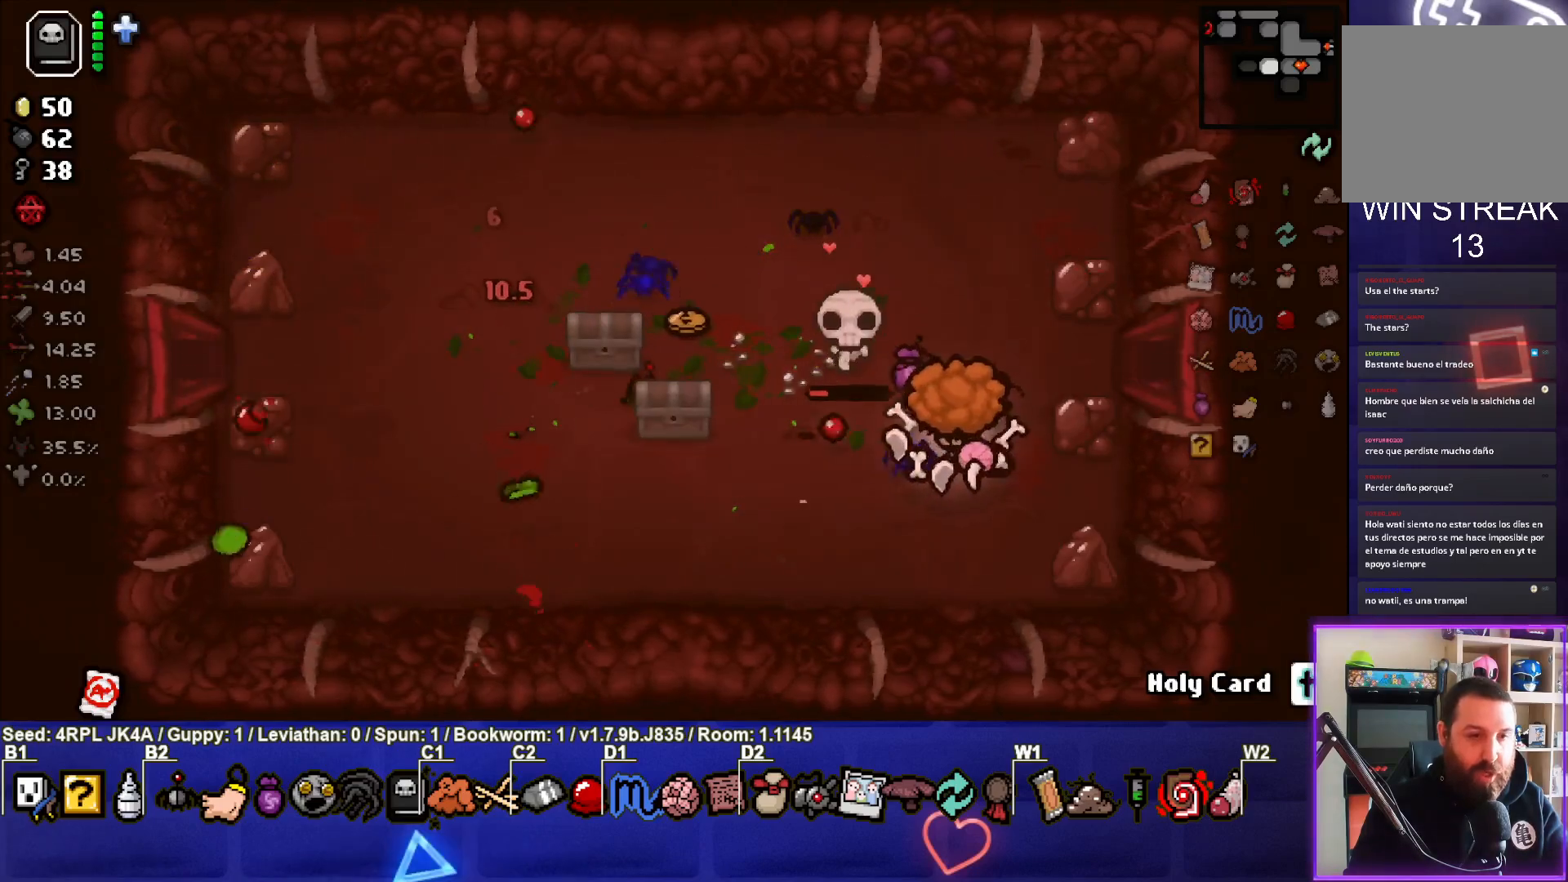
{"buttons": [], "left_stick": "left", "right_stick": "center", "events": [[300, "left_stick", "left"]]}
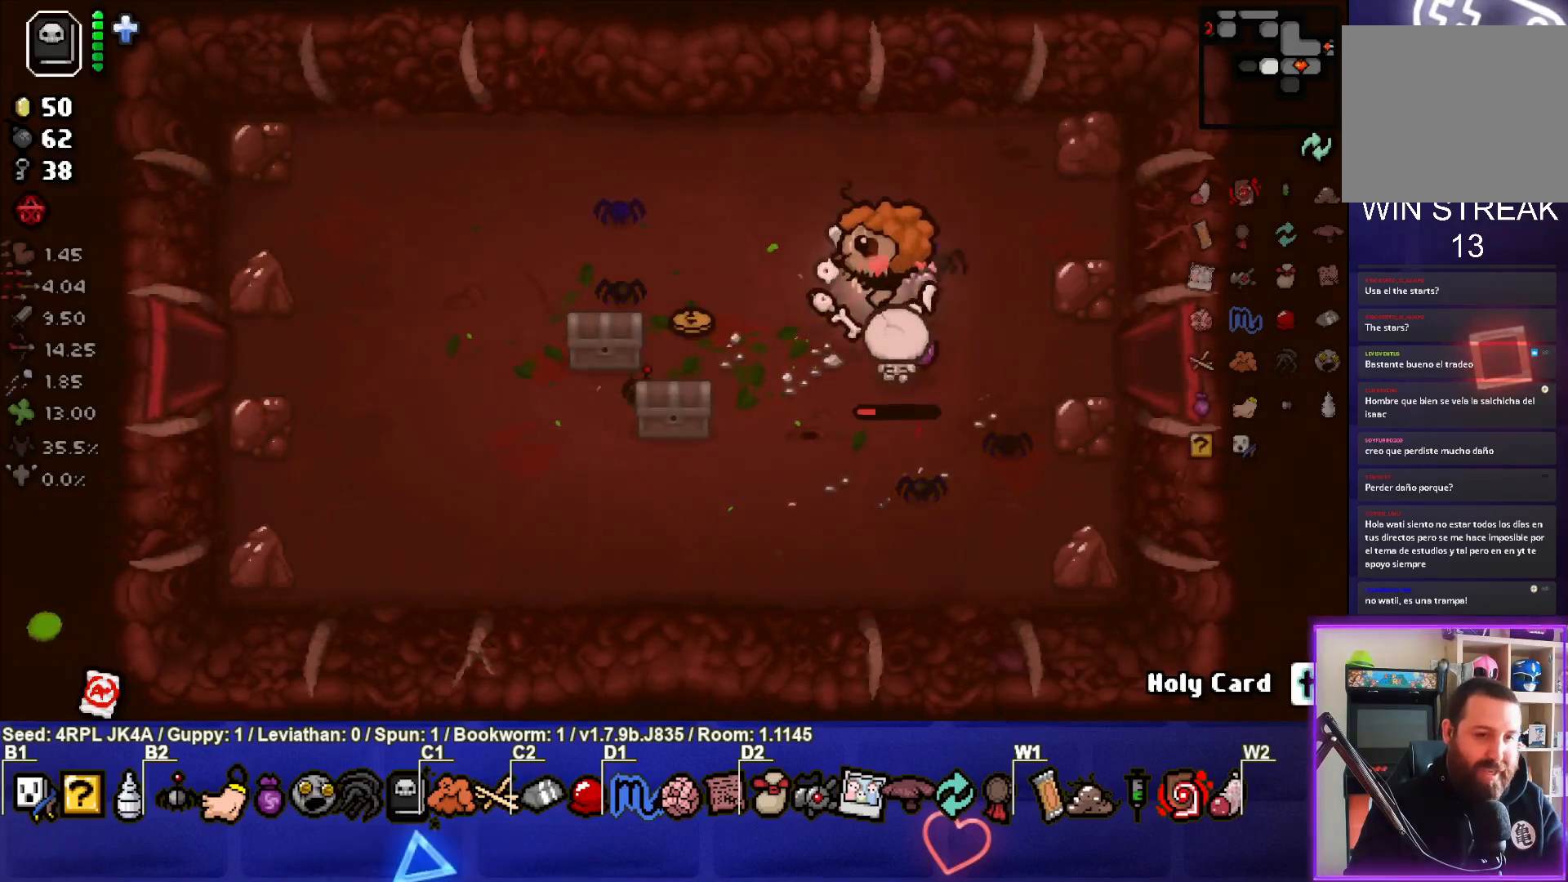
{"buttons": [], "left_stick": "up-left", "right_stick": "center", "events": [[50, "left_stick", "center"], [83, "L2", "down"], [150, "left_stick", "up-left"], [250, "L2", "up"]]}
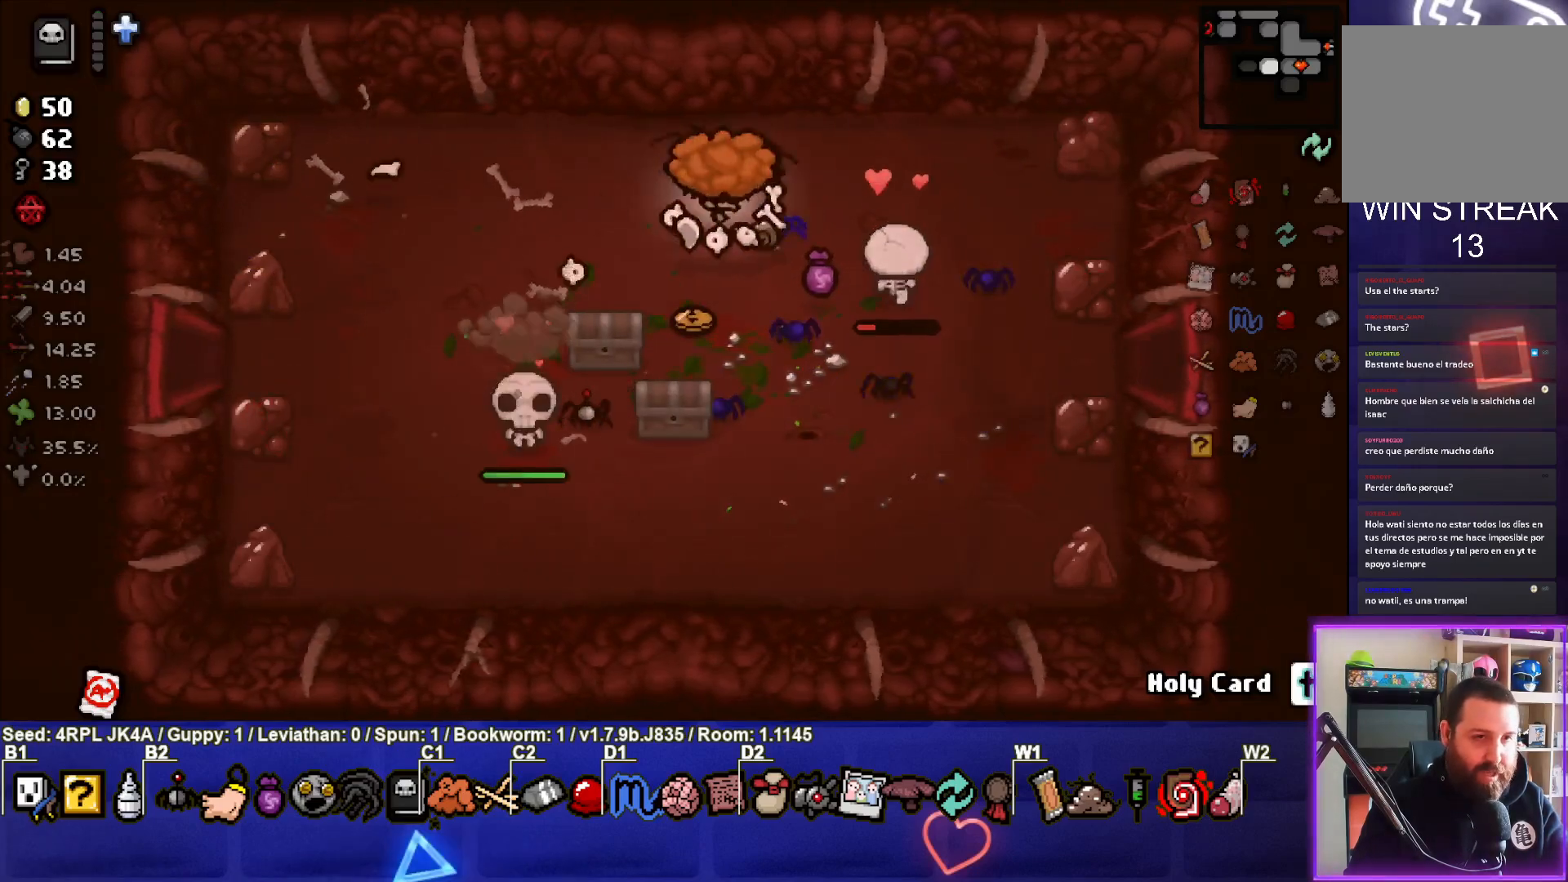
{"buttons": ["L1"], "left_stick": "down", "right_stick": "center", "events": [[50, "left_stick", "center"], [200, "left_stick", "up-left"], [350, "left_stick", "center"], [450, "left_stick", "down"], [467, "L1", "down"]]}
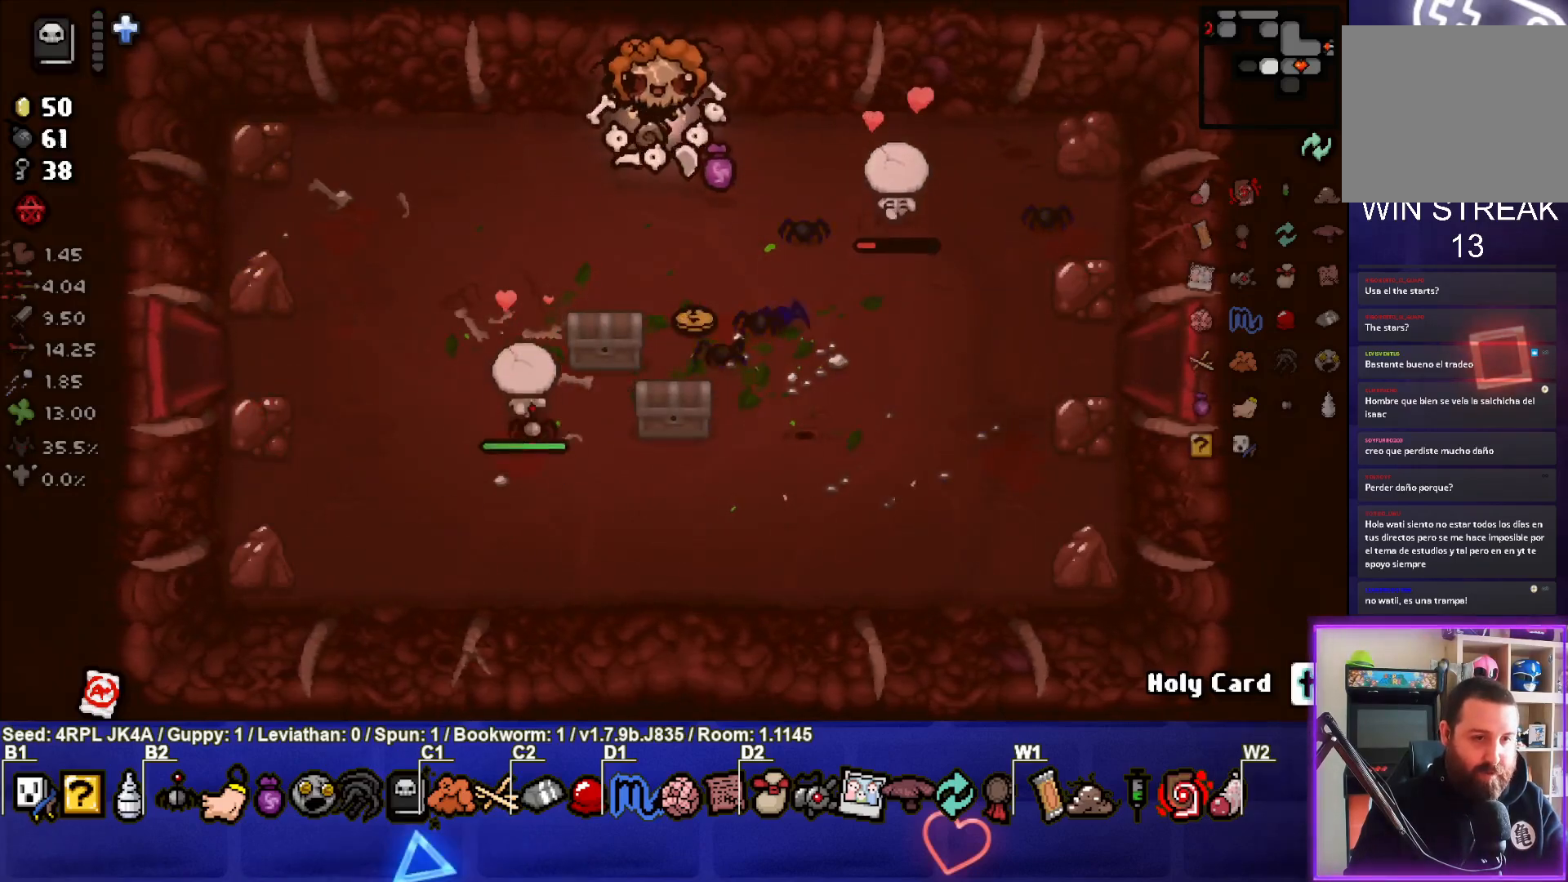
{"buttons": [], "left_stick": "down", "right_stick": "center", "events": [[83, "L1", "up"], [217, "left_stick", "center"], [317, "left_stick", "down"]]}
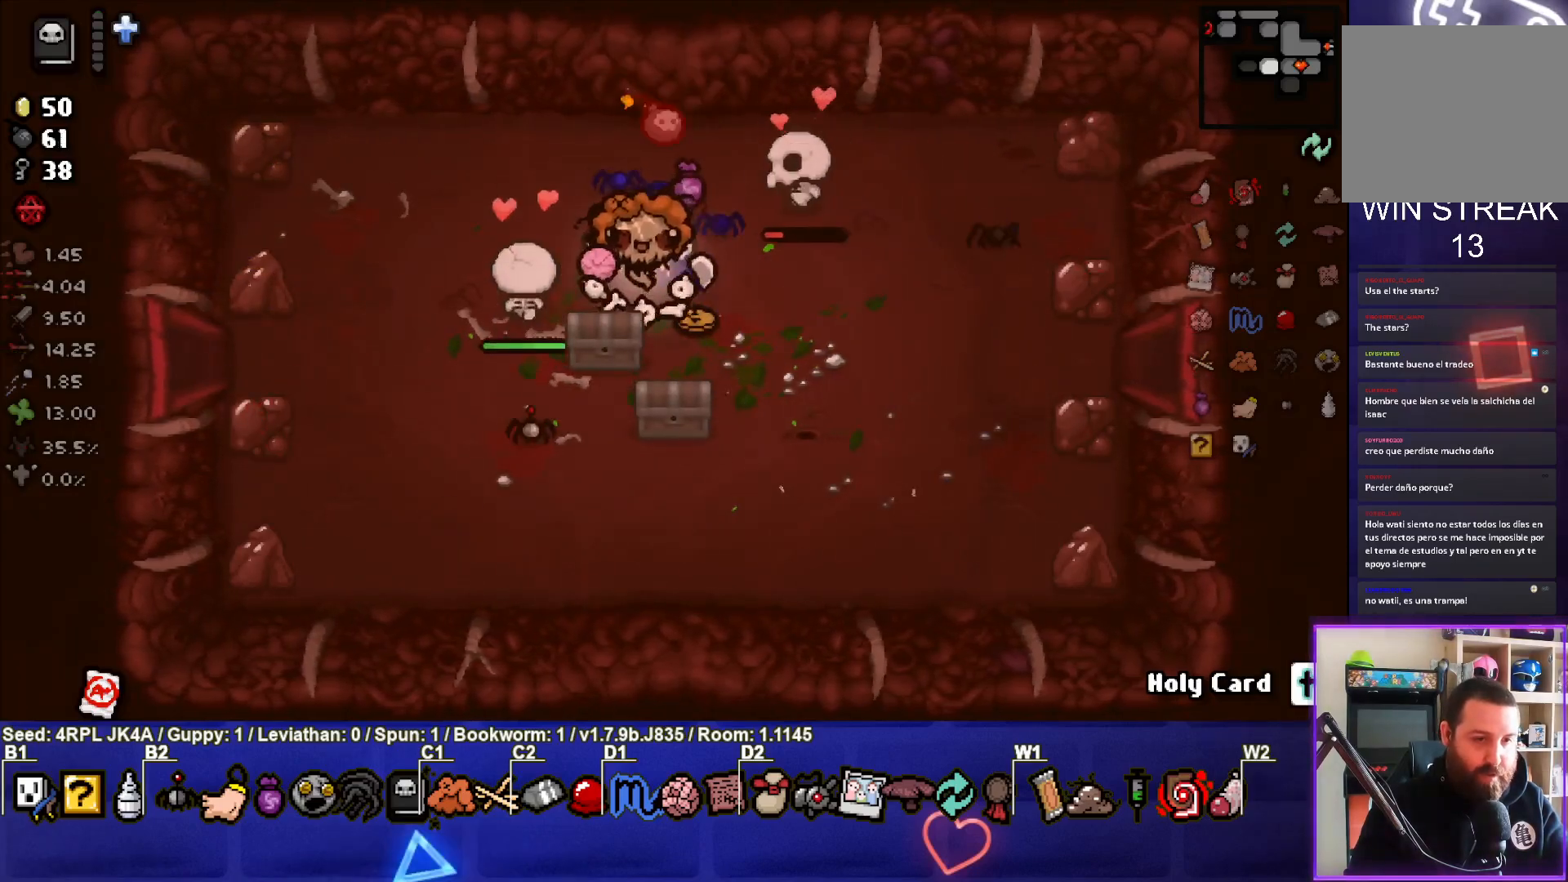
{"buttons": [], "left_stick": "down-right", "right_stick": "center", "events": [[133, "left_stick", "down-right"]]}
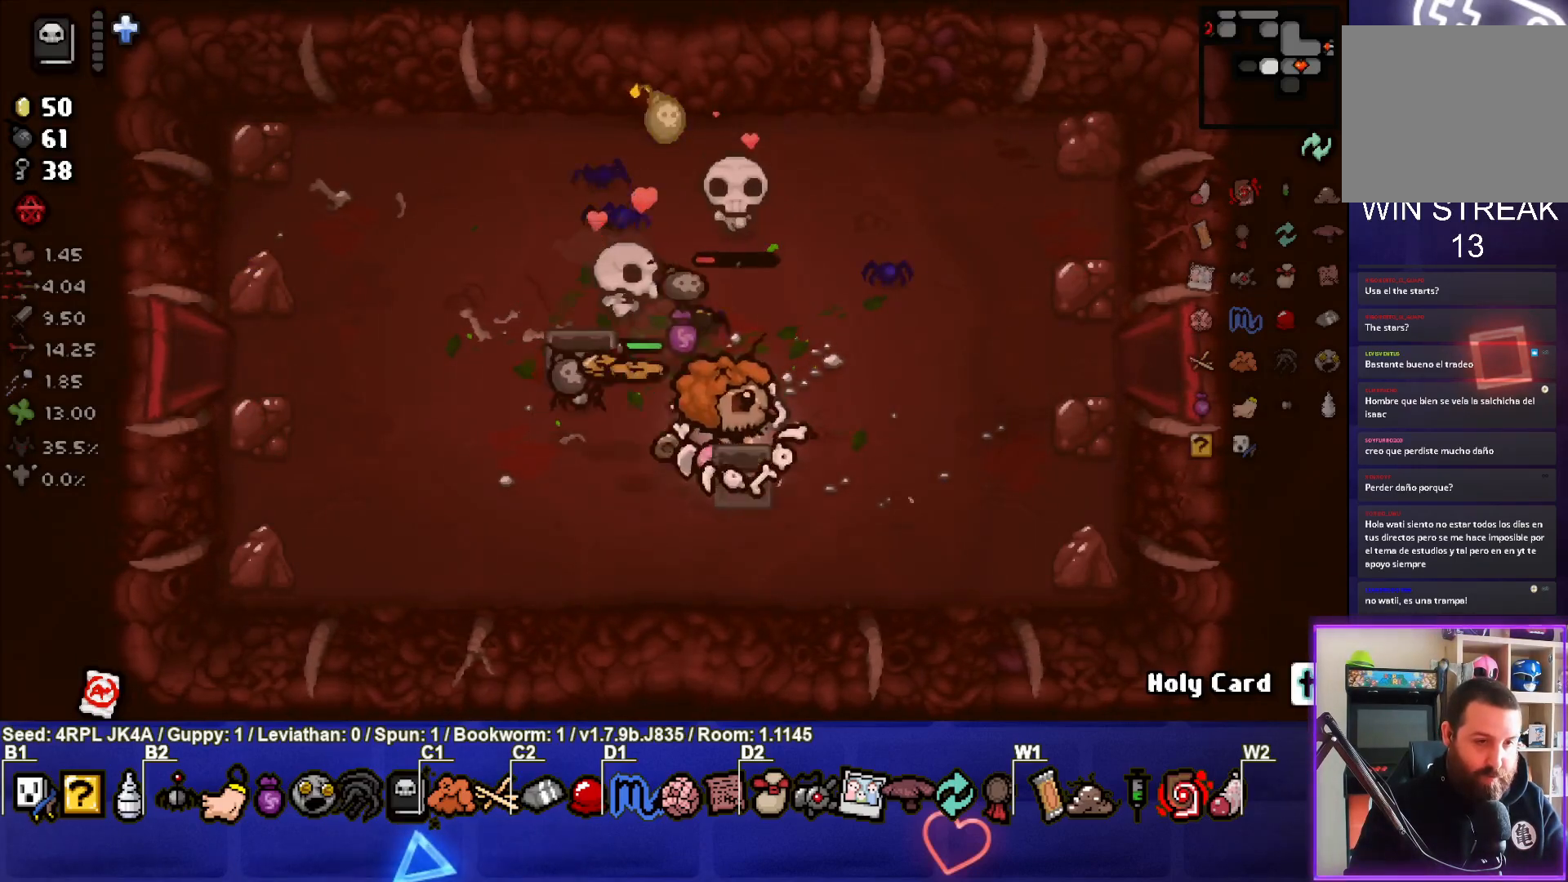
{"buttons": [], "left_stick": "down", "right_stick": "center", "events": [[283, "left_stick", "center"], [467, "left_stick", "down"]]}
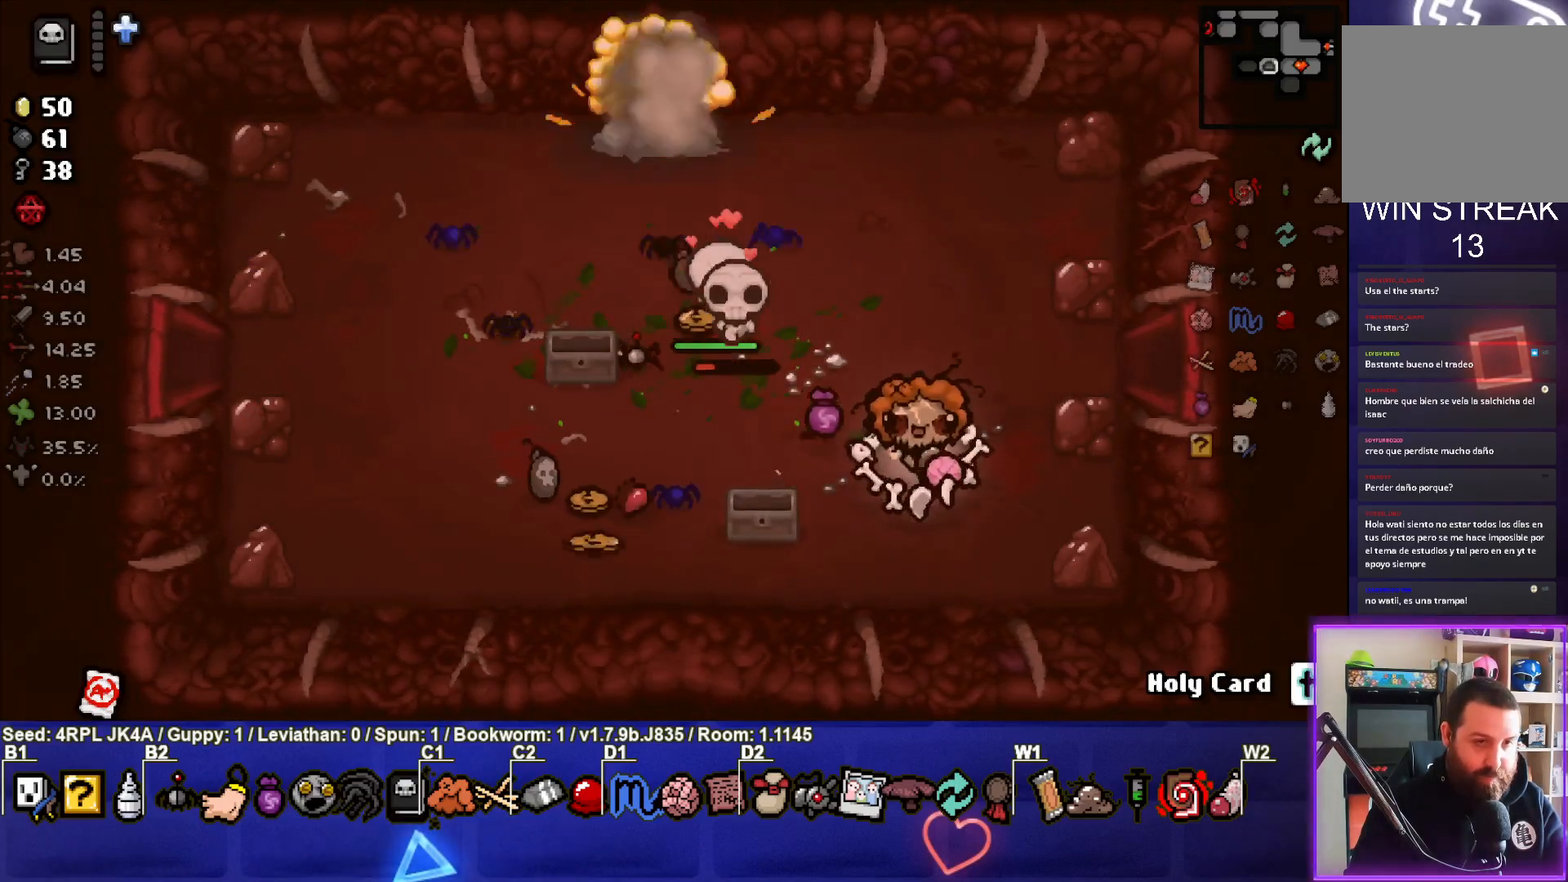
{"buttons": [], "left_stick": "left", "right_stick": "center", "events": [[150, "left_stick", "down-left"], [450, "left_stick", "left"]]}
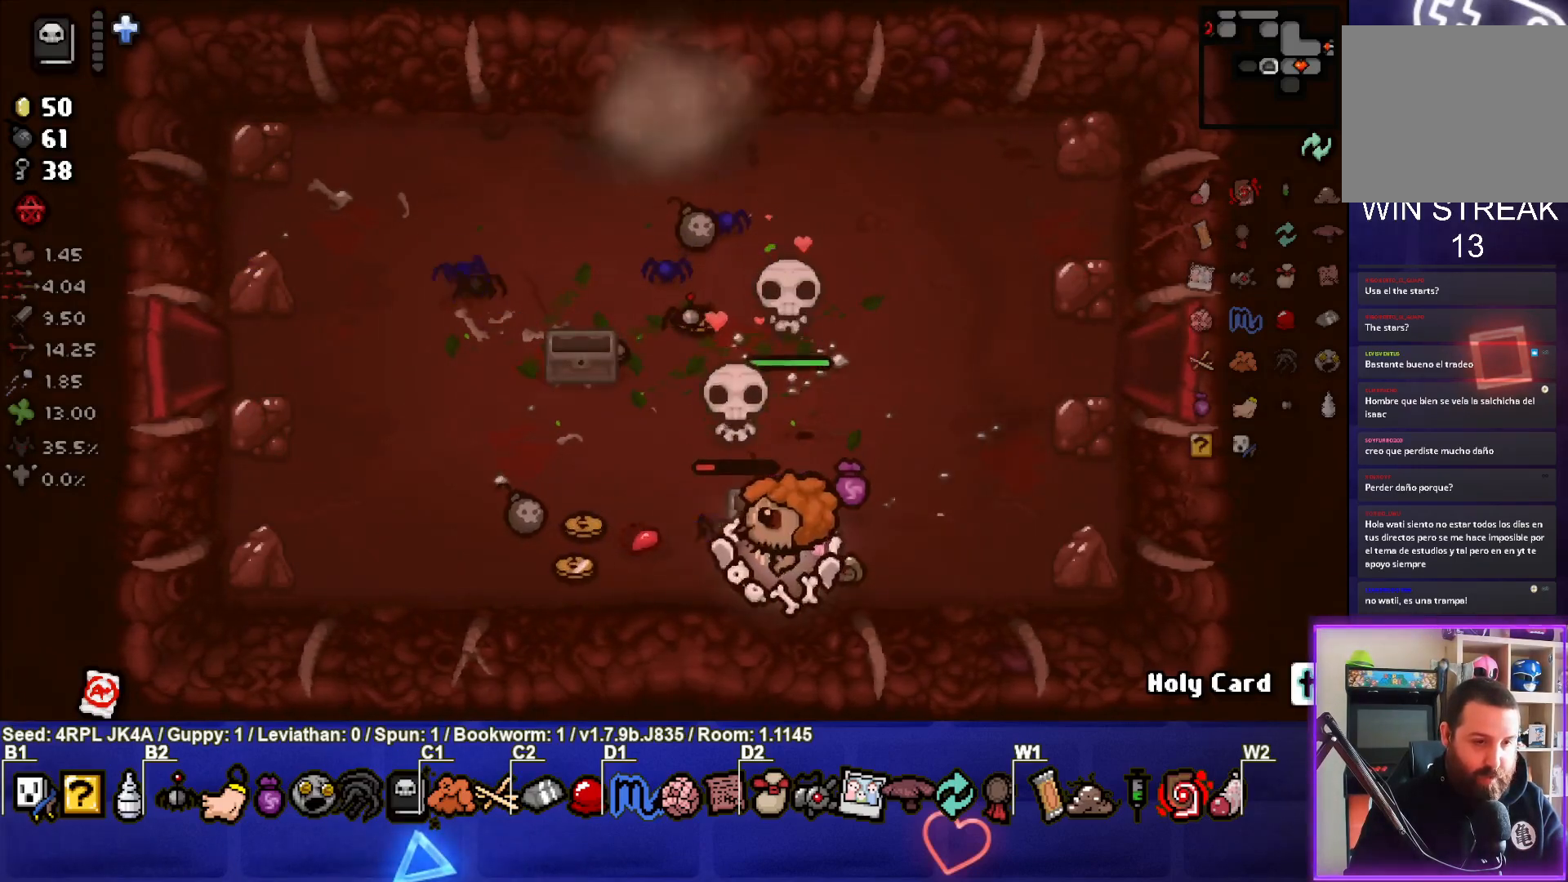
{"buttons": [], "left_stick": "up-left", "right_stick": "center", "events": [[333, "left_stick", "down-left"], [500, "left_stick", "up-left"]]}